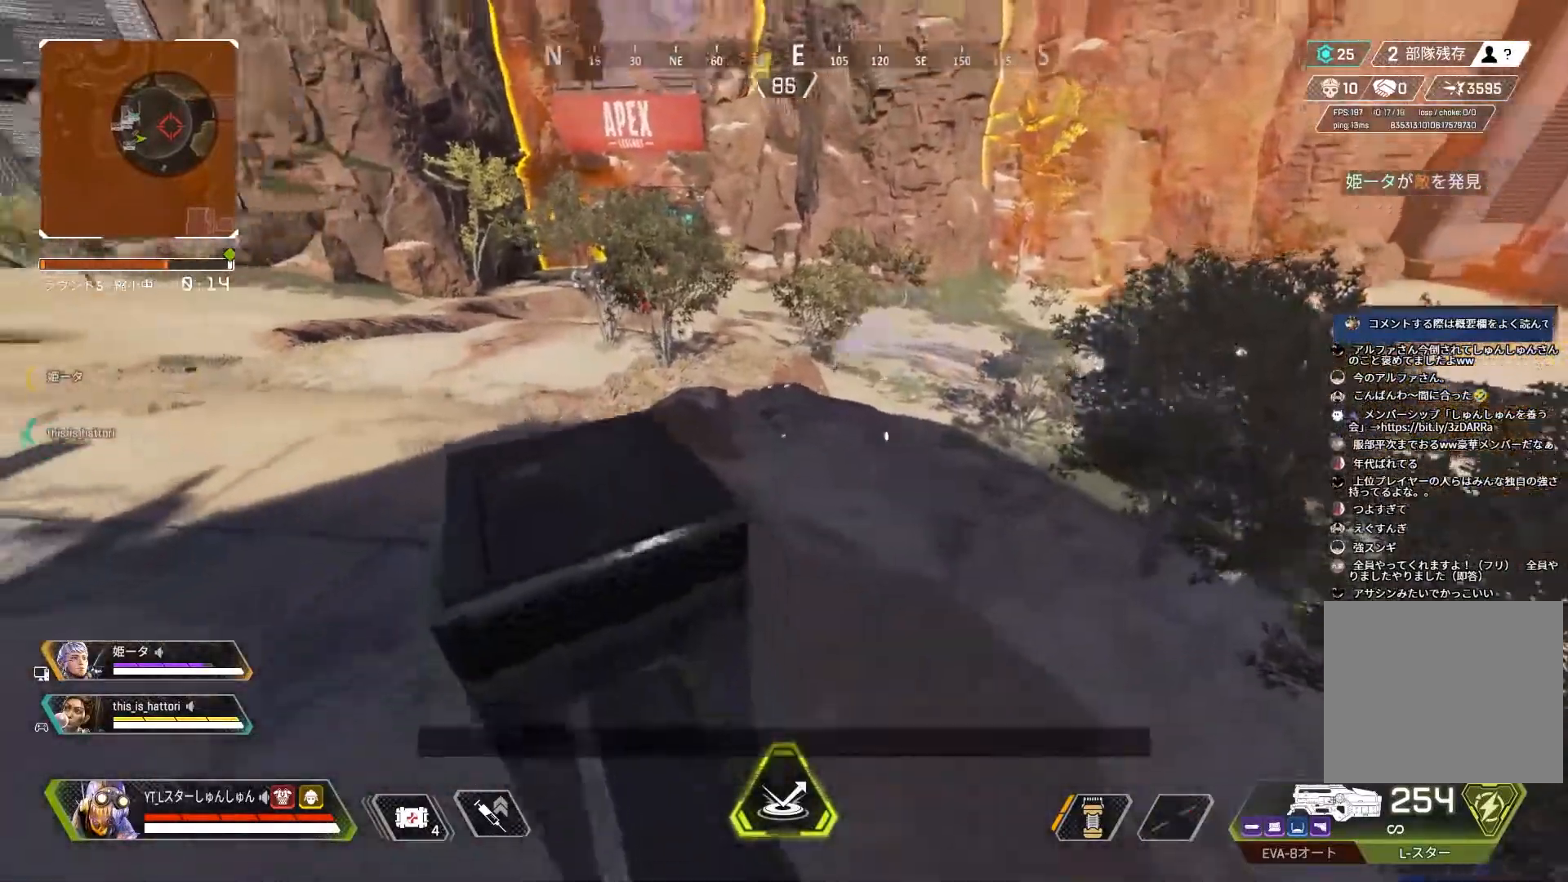
Gameplay with a controller (PlayStation layout); each line is a JSON object with the inputs held at the frame after it. "events" lists button and stick changes between this image and that frame as [ms after this image, input, new state], when the widget could be followed in between.
{"buttons": ["L2"], "left_stick": "center", "right_stick": "up", "events": [[33, "right_stick", "up-left"], [83, "left_stick", "center"], [133, "left_stick", "up-left"], [267, "L2", "down"], [350, "L1", "down"], [383, "left_stick", "center"], [450, "right_stick", "up"], [467, "L1", "up"]]}
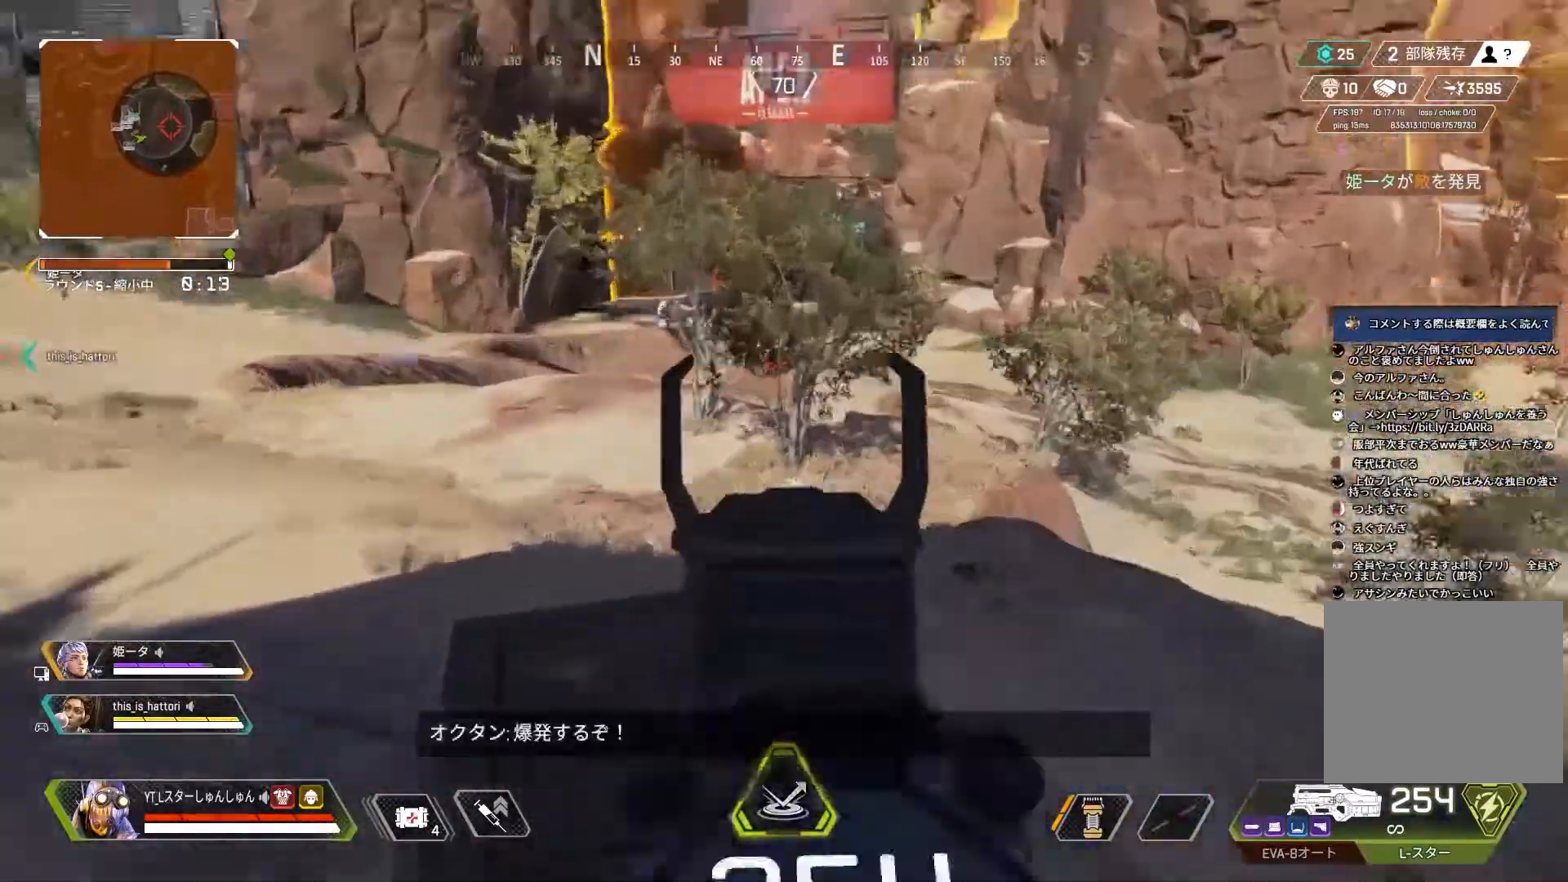
{"buttons": ["L2"], "left_stick": "center", "right_stick": "up", "events": [[50, "left_stick", "down"], [433, "left_stick", "center"]]}
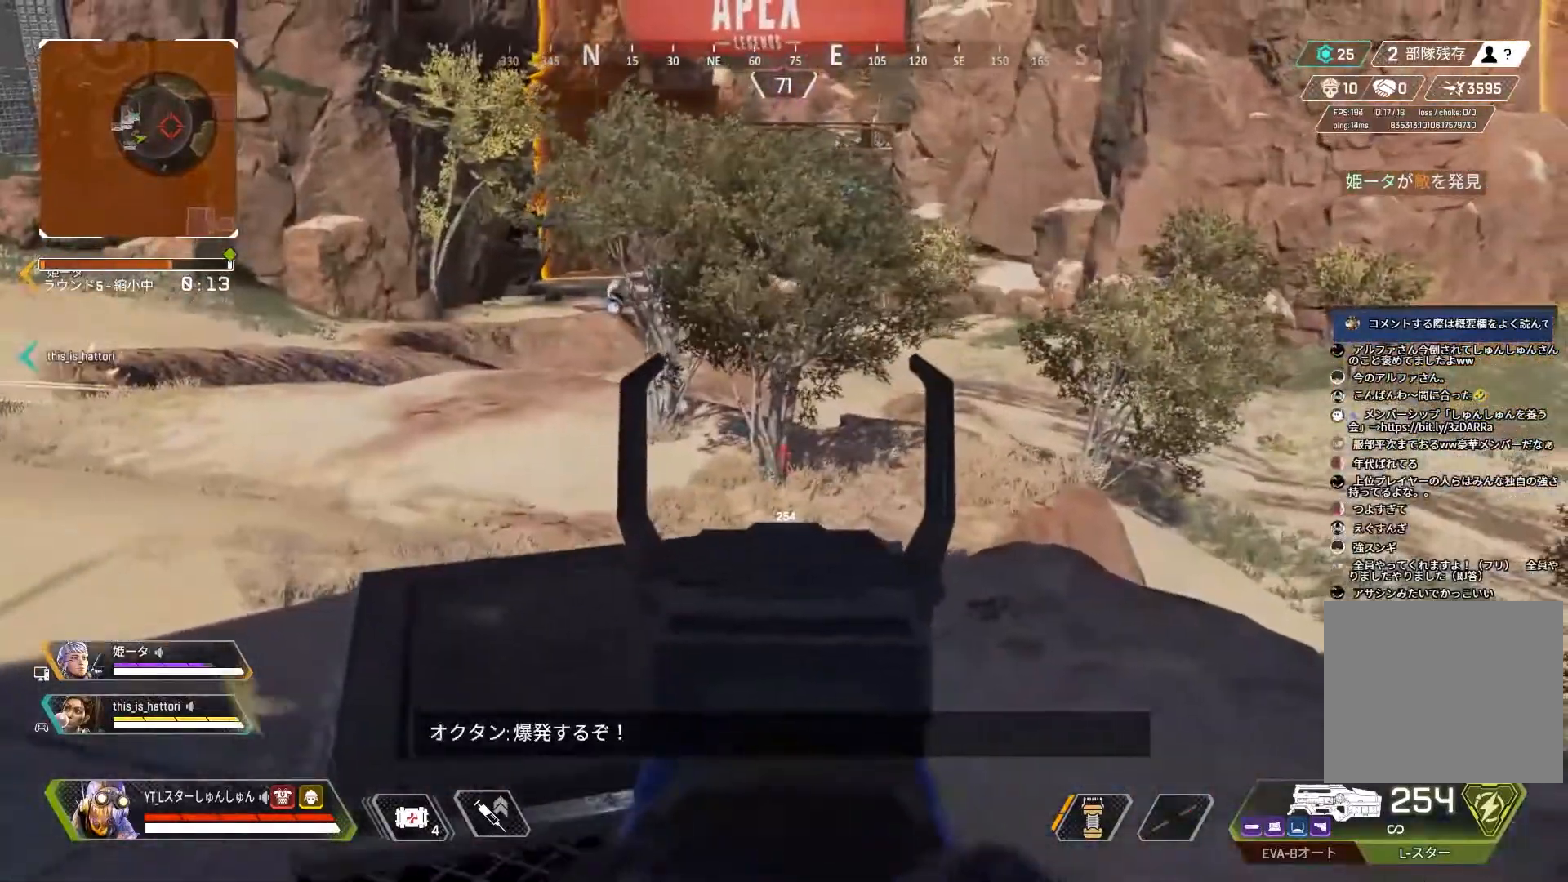
{"buttons": ["L2"], "left_stick": "up", "right_stick": "left", "events": [[33, "right_stick", "center"], [350, "L2", "up"], [350, "right_stick", "left"], [400, "left_stick", "up"], [467, "L2", "down"]]}
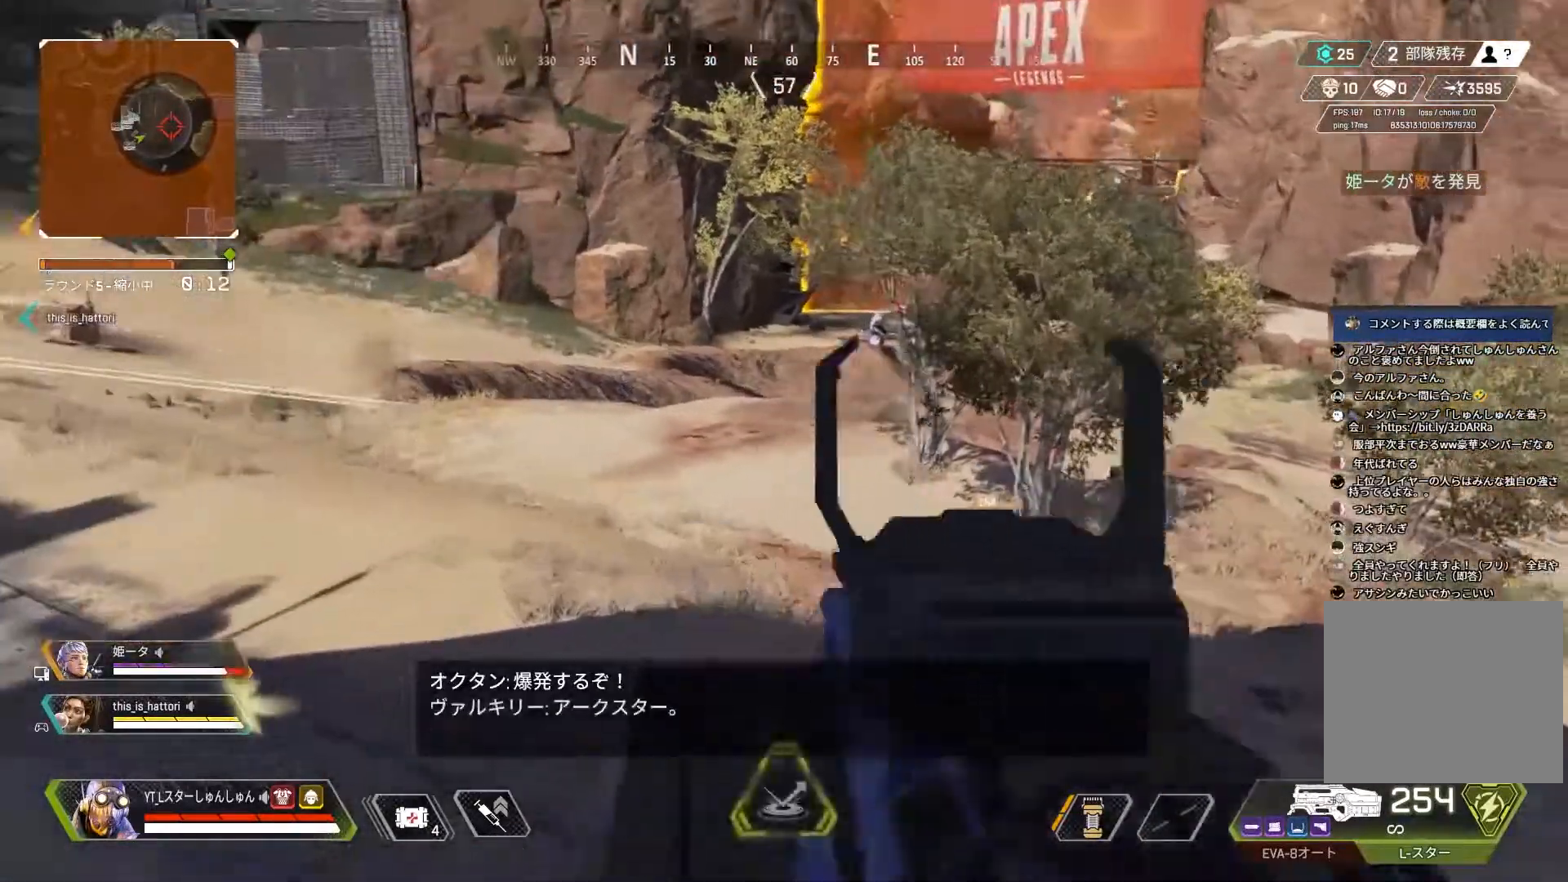
{"buttons": [], "left_stick": "right", "right_stick": "left", "events": [[133, "left_stick", "center"], [450, "L2", "up"], [483, "left_stick", "right"]]}
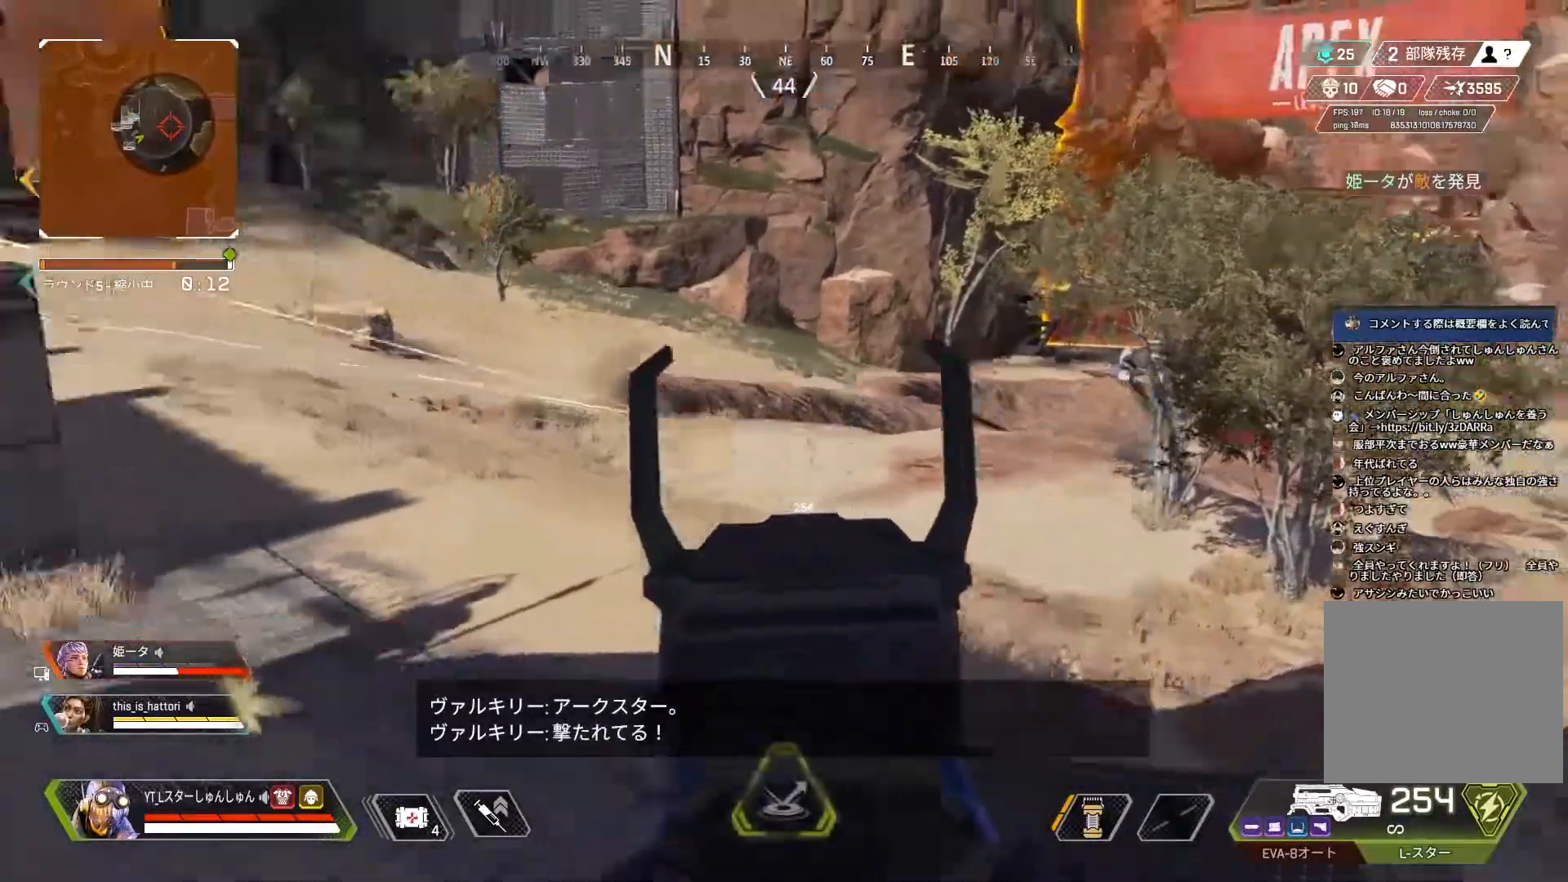
{"buttons": ["L2"], "left_stick": "center", "right_stick": "right", "events": [[33, "left_stick", "up-right"], [83, "L2", "down"], [117, "right_stick", "center"], [150, "left_stick", "center"], [367, "right_stick", "right"]]}
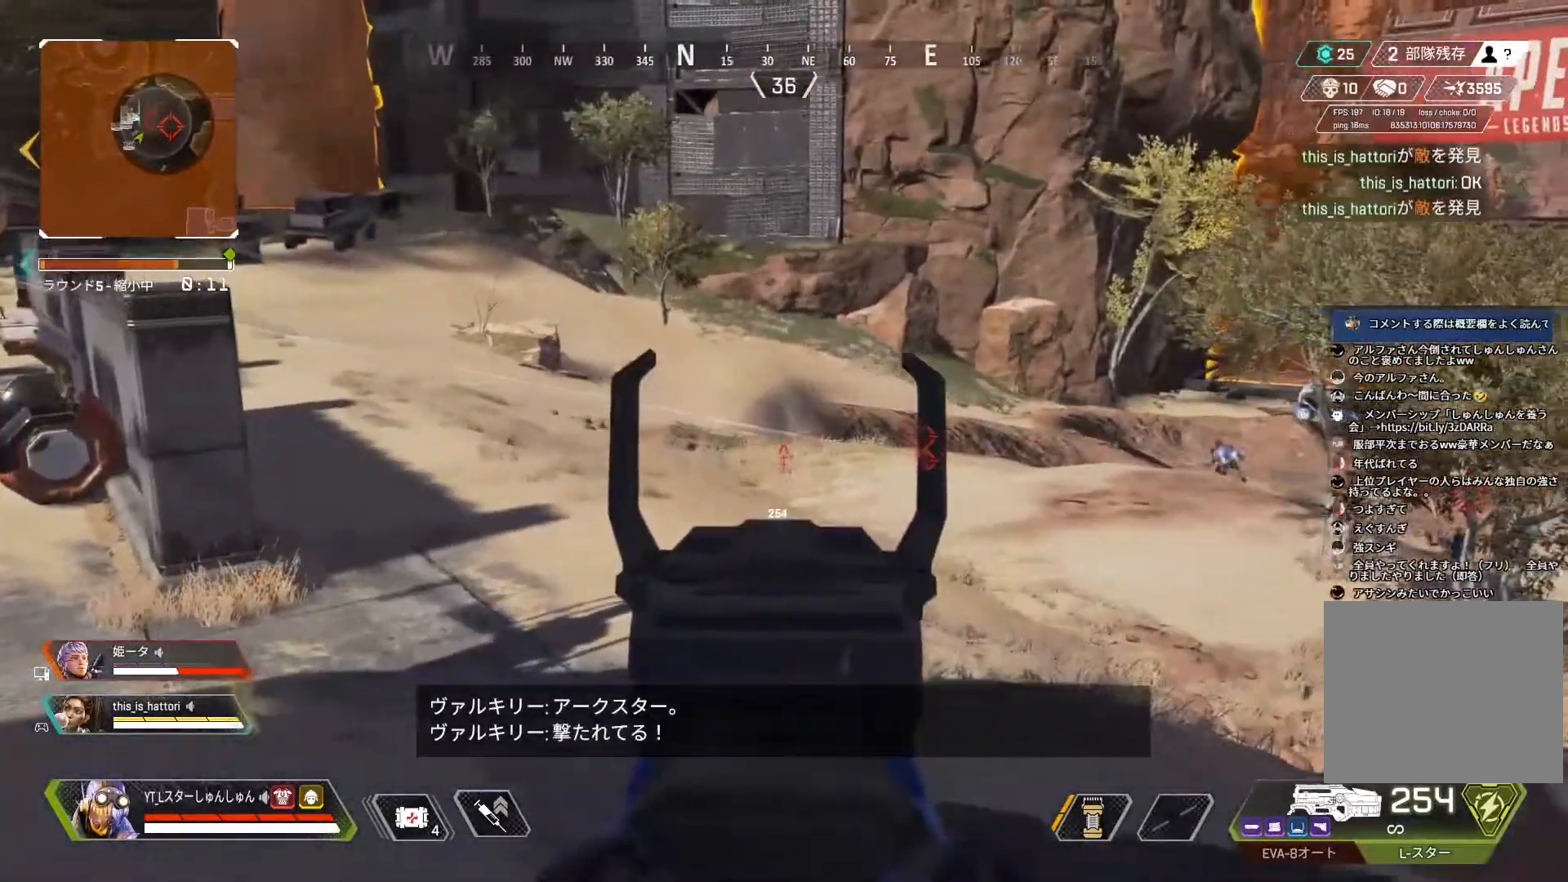
{"buttons": [], "left_stick": "down-left", "right_stick": "right", "events": [[283, "L2", "up"], [350, "L2", "down"], [433, "L2", "up"], [433, "left_stick", "down-left"]]}
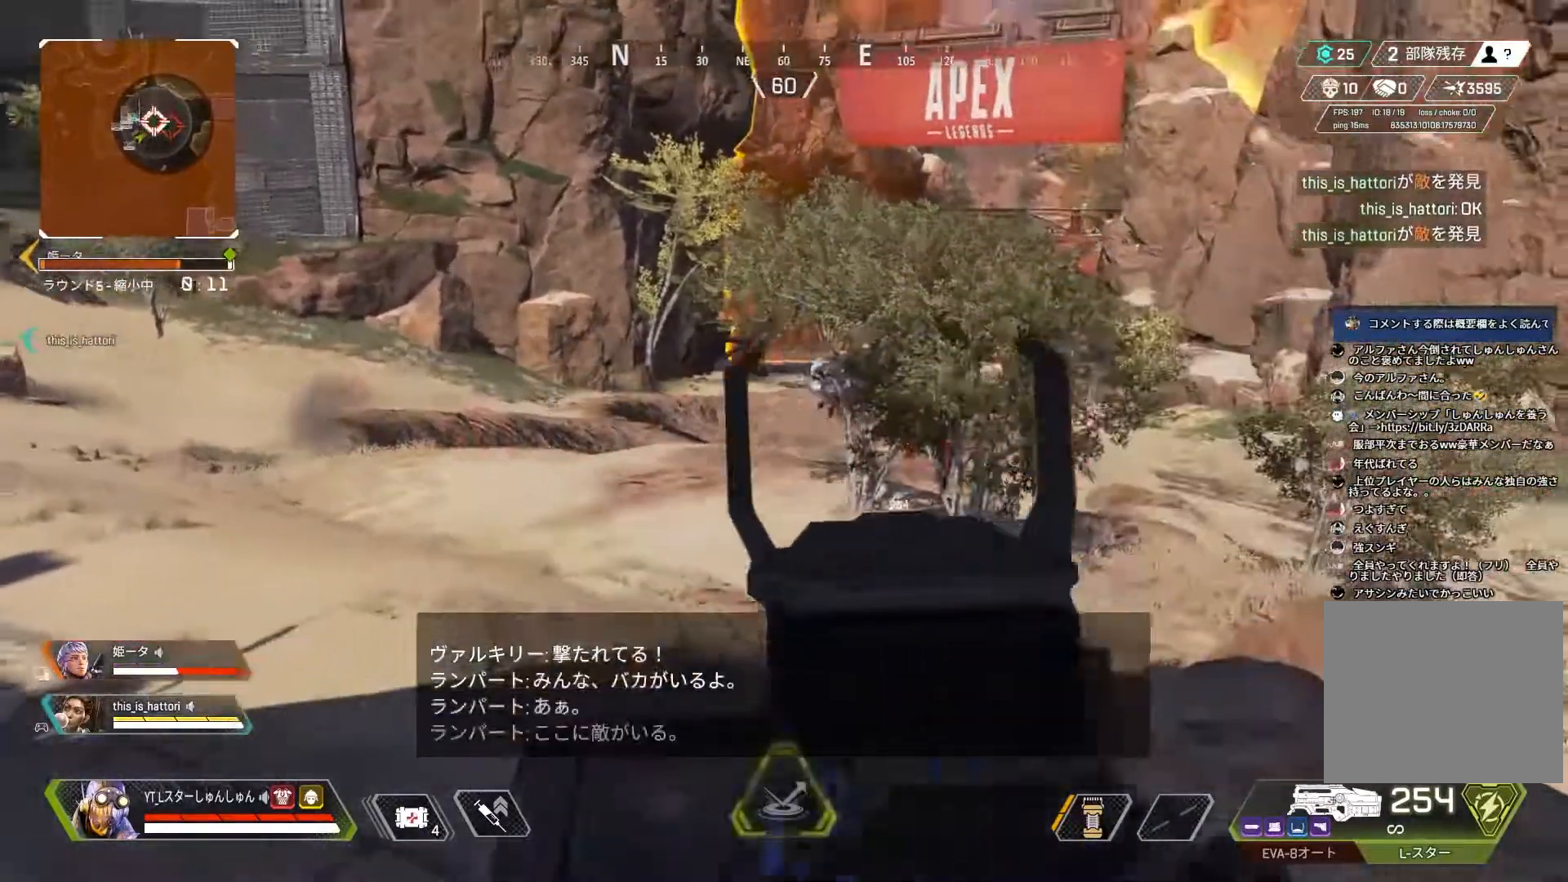
{"buttons": ["L2"], "left_stick": "center", "right_stick": "right", "events": [[17, "L2", "down"], [33, "left_stick", "down-right"], [200, "left_stick", "left"], [233, "L1", "down"], [317, "L1", "up"], [350, "left_stick", "center"]]}
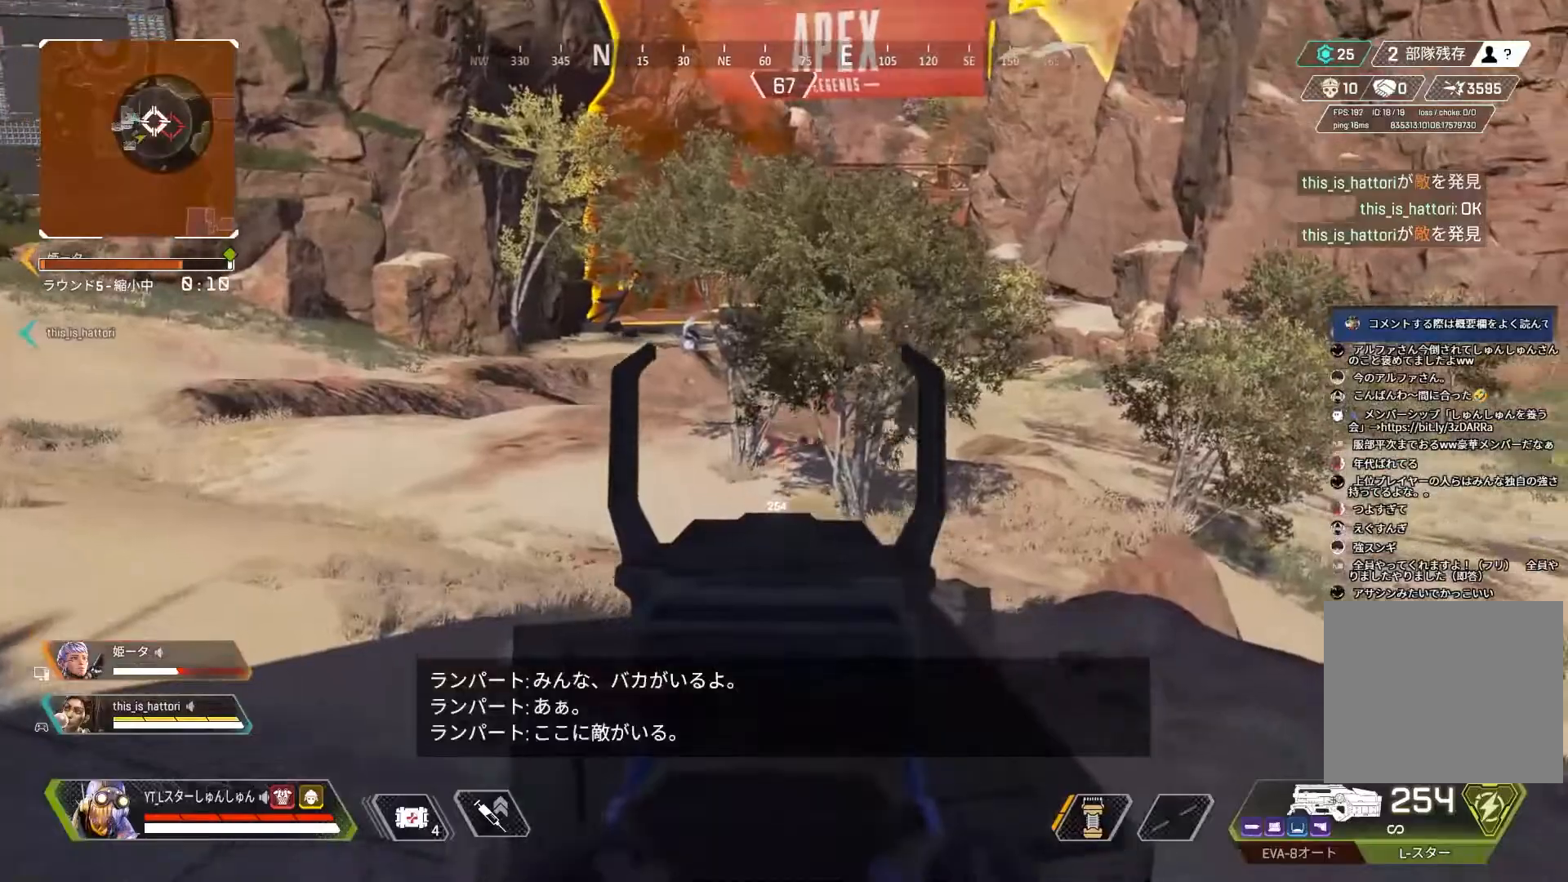
{"buttons": ["L2", "R1"], "left_stick": "up-left", "right_stick": "down", "events": [[417, "R1", "down"], [417, "left_stick", "up-left"], [450, "right_stick", "down"]]}
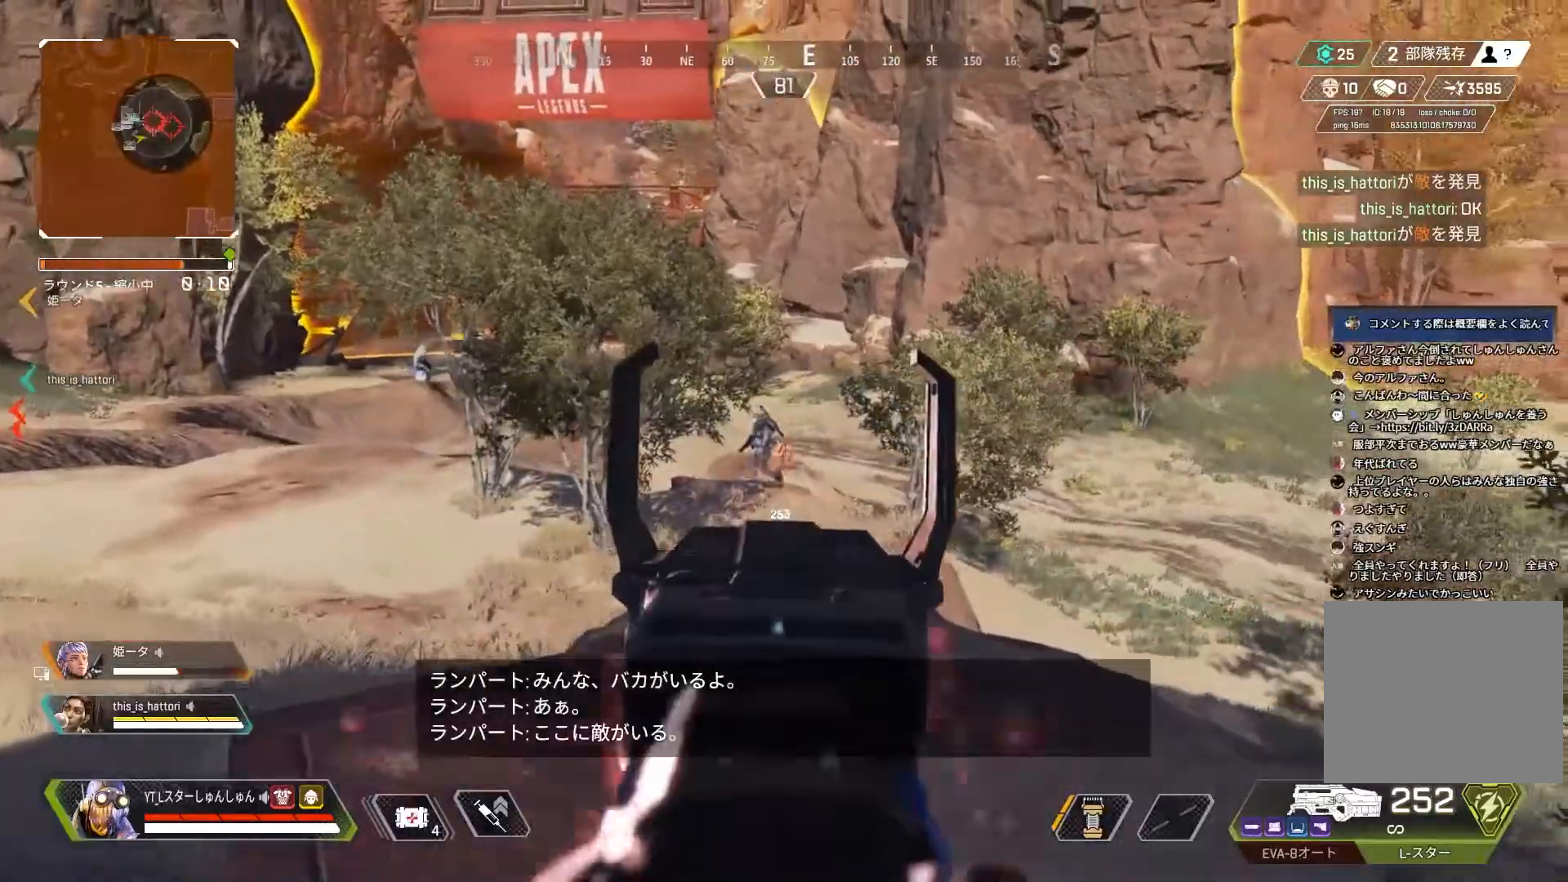
{"buttons": ["L2", "R1"], "left_stick": "right", "right_stick": "down", "events": [[17, "left_stick", "center"], [50, "right_stick", "down-left"], [183, "right_stick", "down-right"], [267, "left_stick", "left"], [400, "right_stick", "down"], [433, "left_stick", "right"]]}
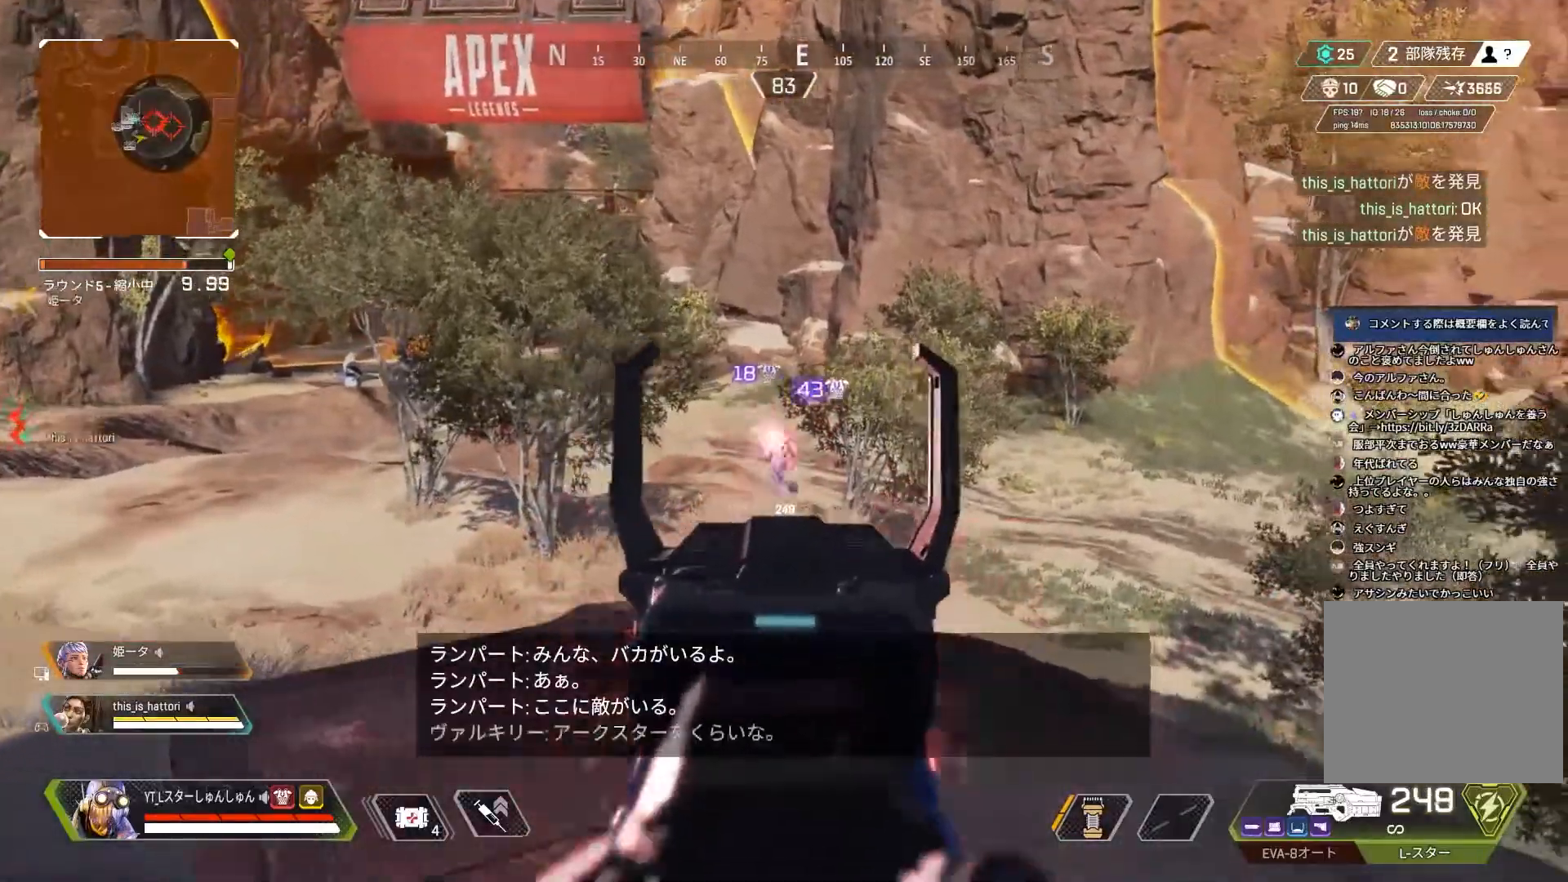
{"buttons": ["L2", "R1"], "left_stick": "up", "right_stick": "down-right", "events": [[50, "left_stick", "center"], [133, "left_stick", "right"], [167, "right_stick", "down-right"], [183, "left_stick", "center"], [233, "left_stick", "up-left"], [300, "right_stick", "down"], [400, "left_stick", "up"], [450, "right_stick", "down-right"]]}
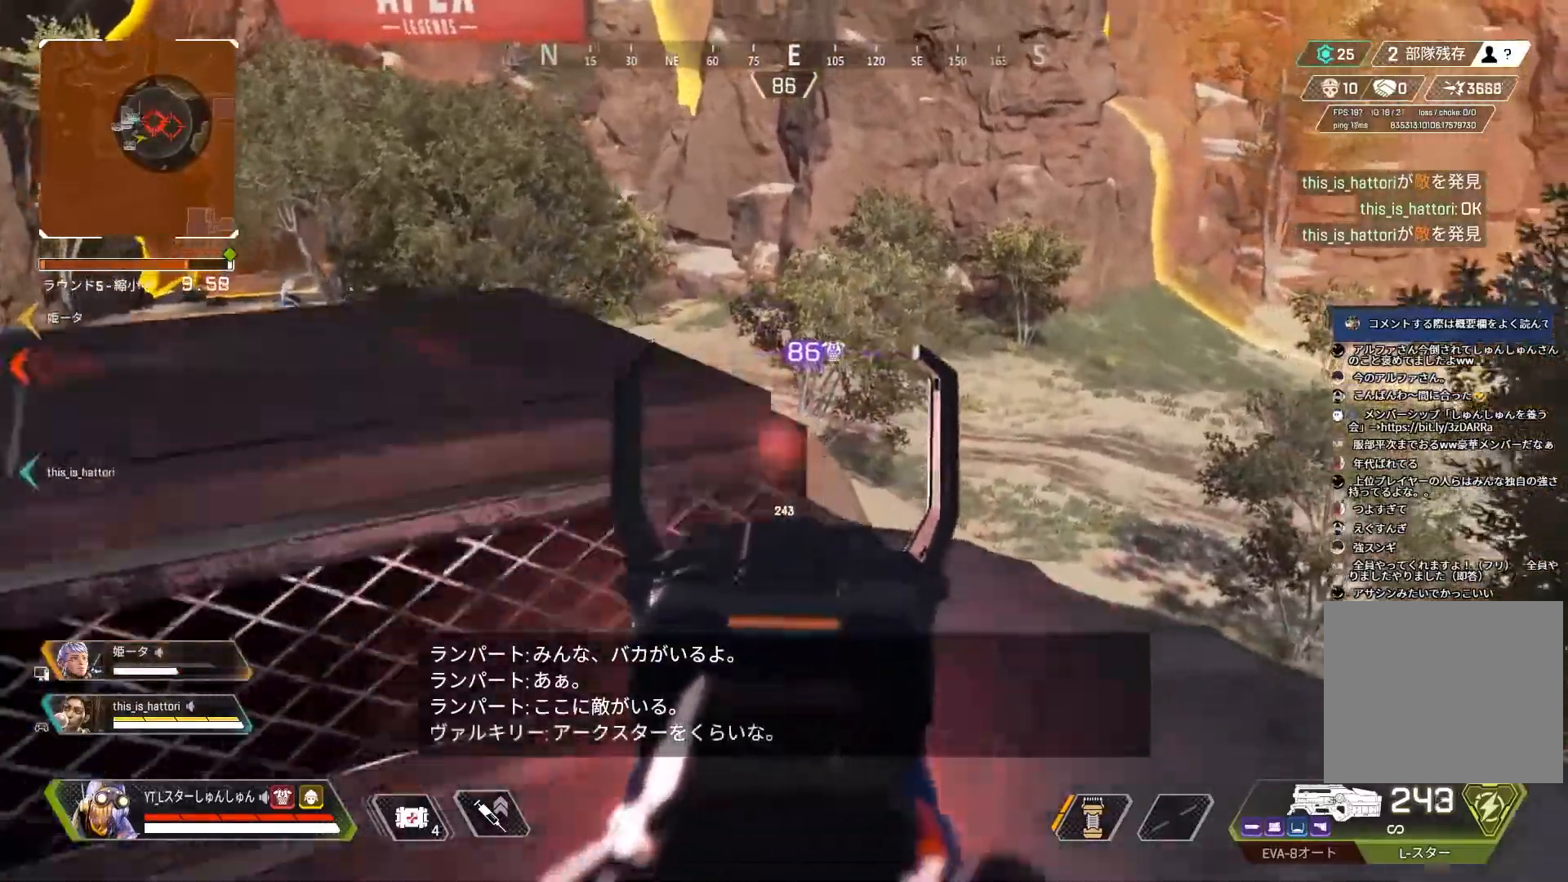
{"buttons": ["L3"], "left_stick": "up-right", "right_stick": "center", "events": [[33, "L1", "down"], [33, "R3", "down"], [50, "left_stick", "up-right"], [83, "L1", "up"], [83, "R1", "up"], [100, "L2", "up"], [133, "R3", "up"], [167, "L3", "down"], [283, "right_stick", "down"], [483, "right_stick", "center"]]}
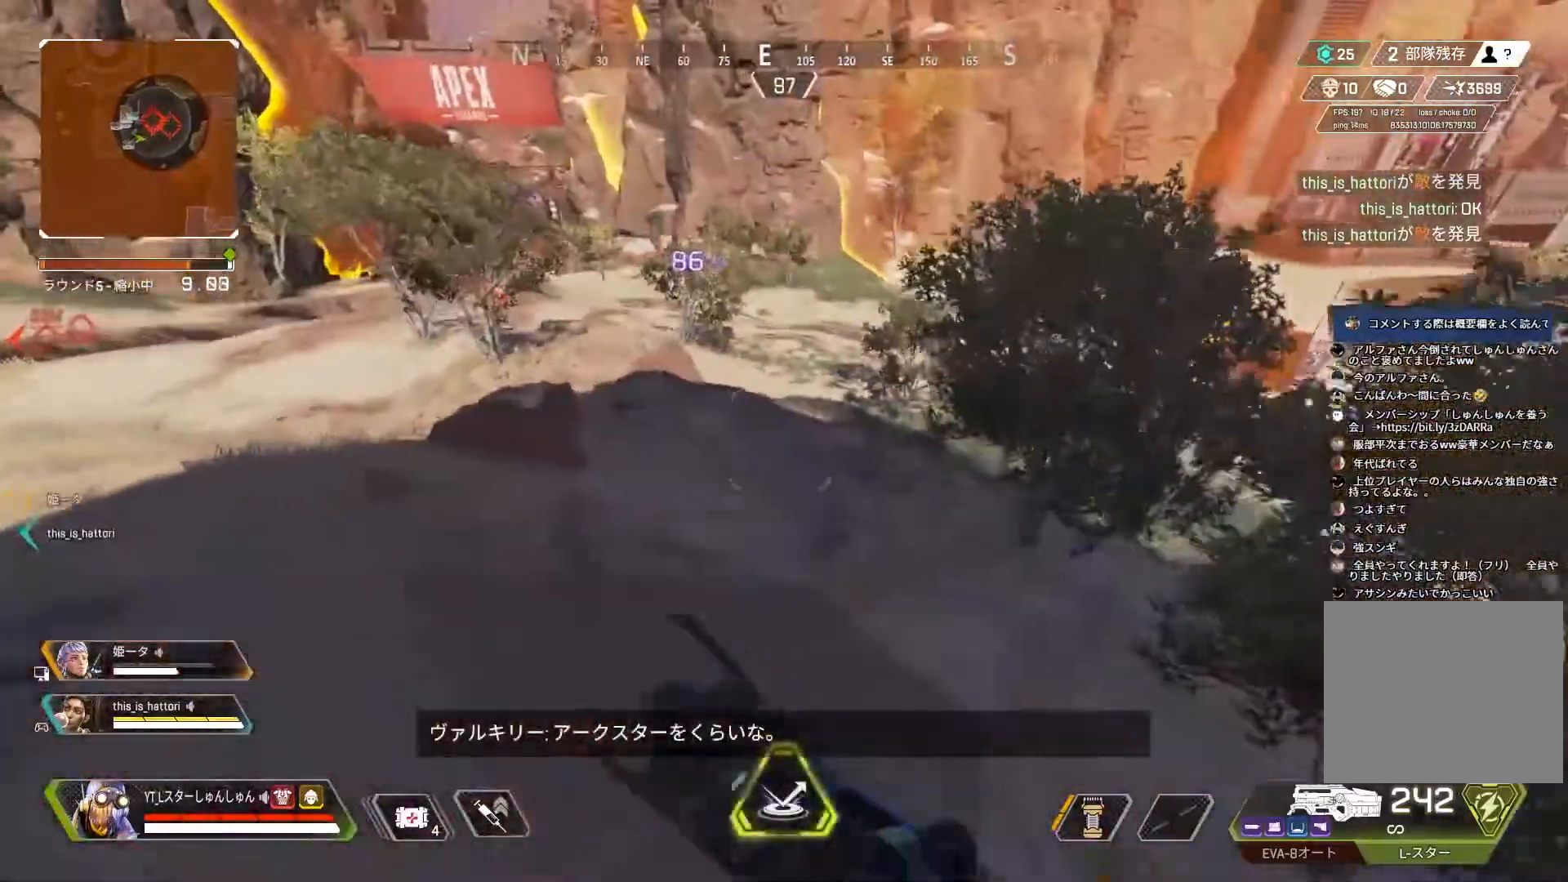
{"buttons": ["L3"], "left_stick": "up-right", "right_stick": "up", "events": [[117, "L3", "up"], [233, "L3", "down"], [300, "L3", "up"], [350, "L3", "down"], [400, "right_stick", "up"]]}
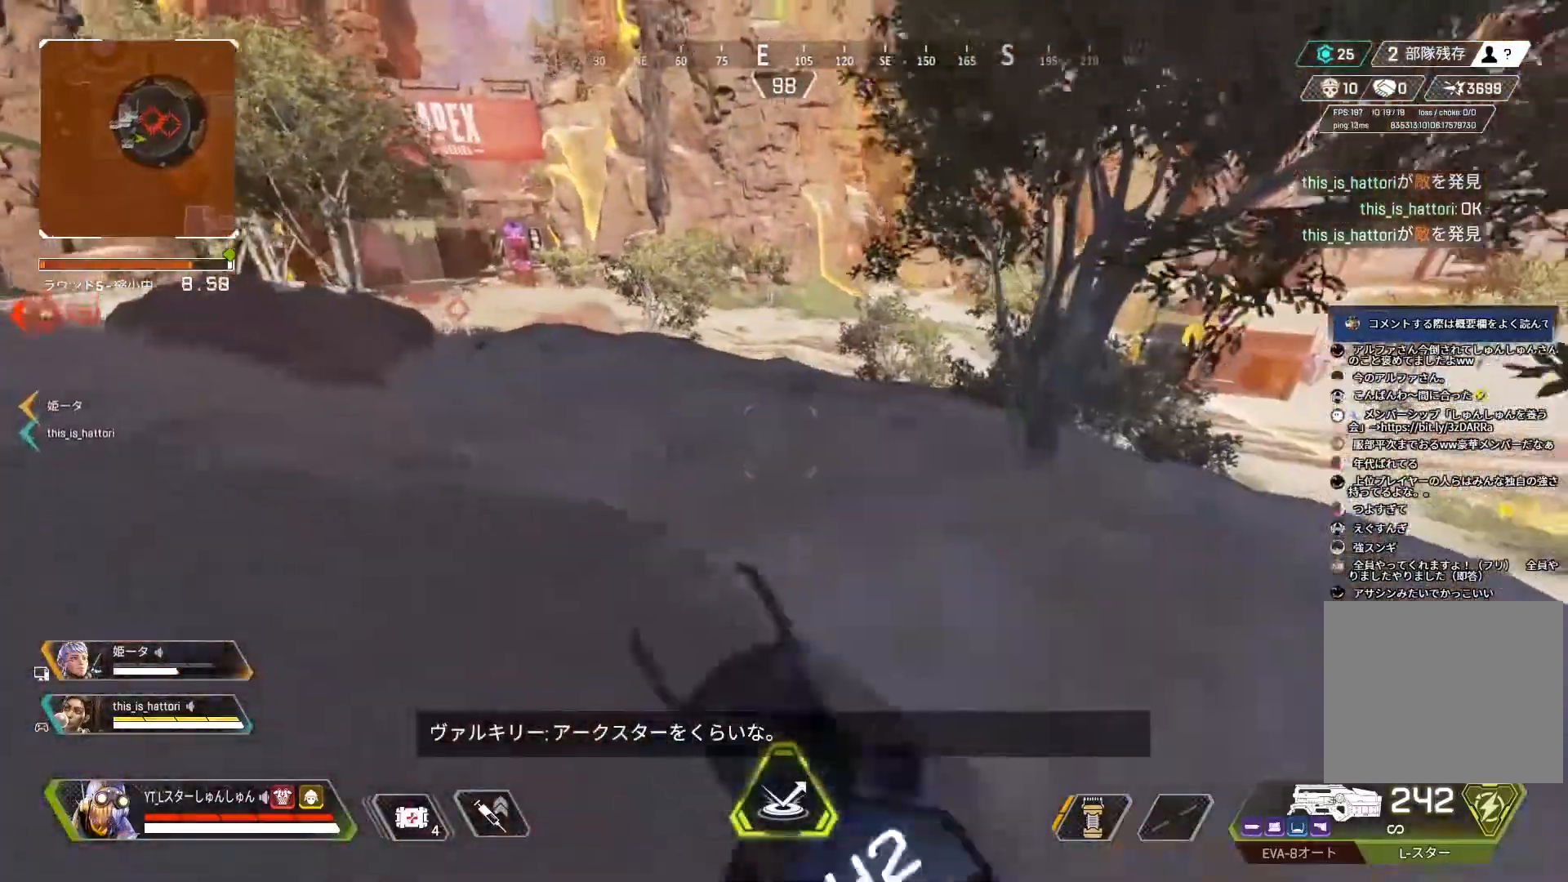
{"buttons": ["L3"], "left_stick": "up", "right_stick": "center", "events": [[33, "right_stick", "center"], [500, "left_stick", "up"]]}
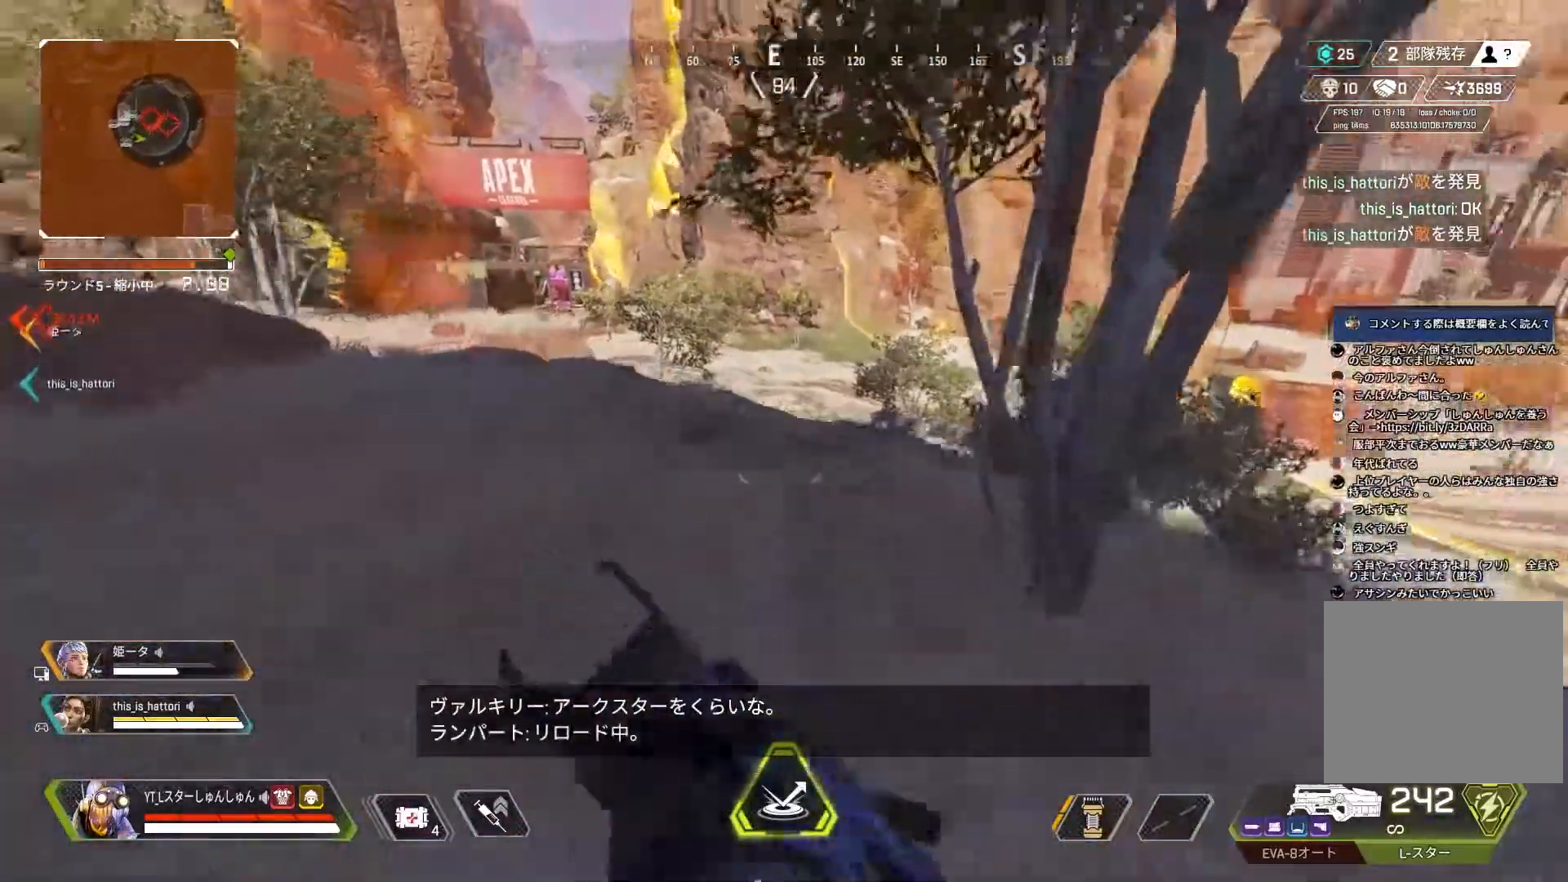
{"buttons": [], "left_stick": "up-right", "right_stick": "center", "events": [[17, "L3", "up"], [100, "right_stick", "left"], [350, "left_stick", "up-right"], [433, "right_stick", "center"]]}
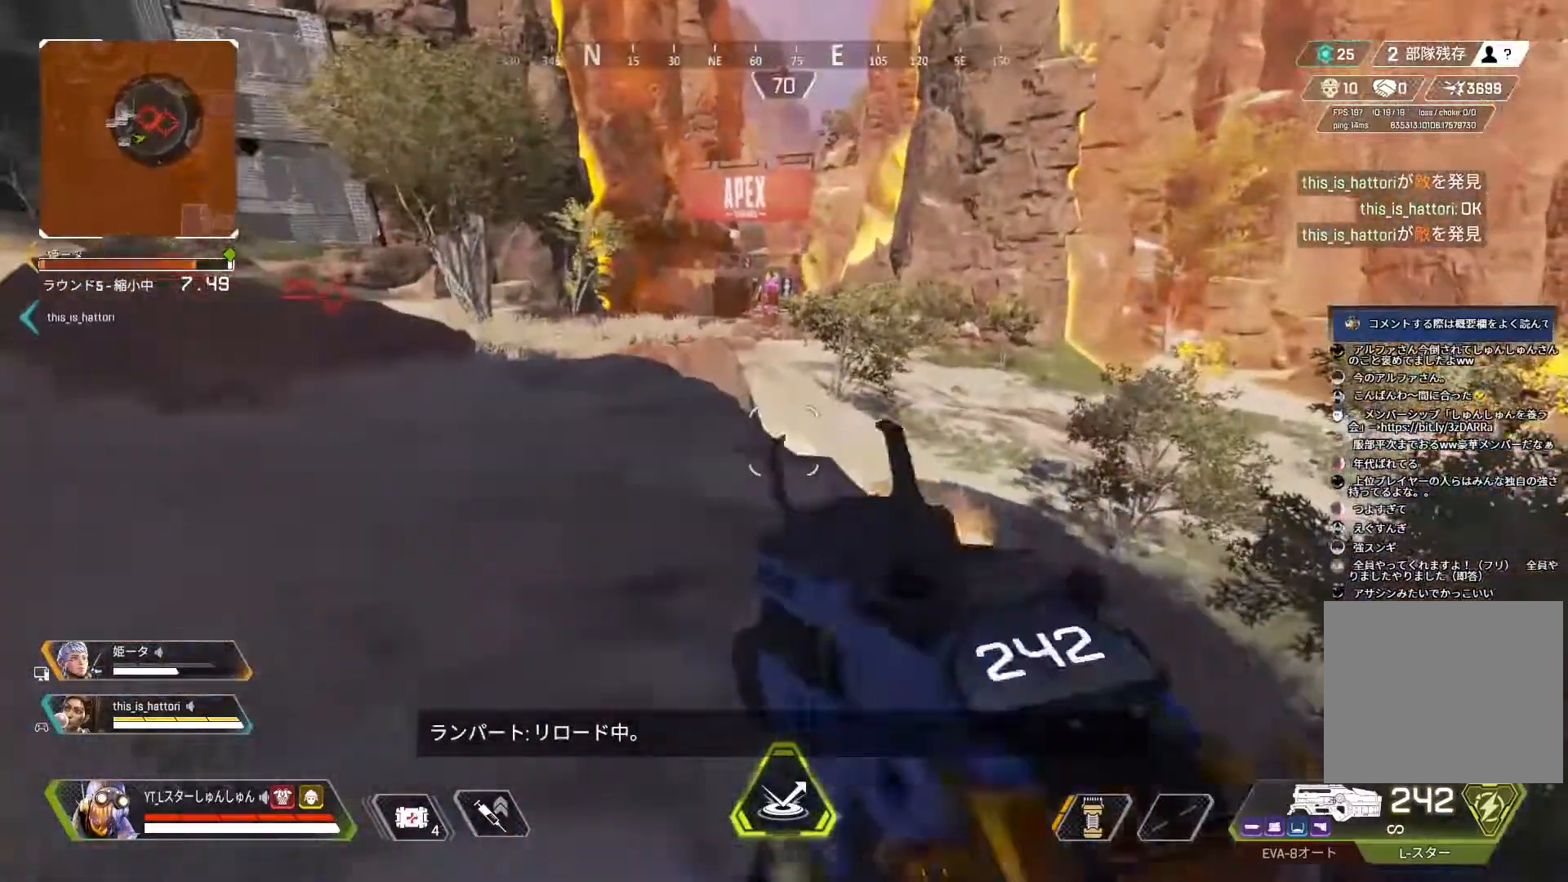
{"buttons": [], "left_stick": "up", "right_stick": "down-right", "events": [[17, "right_stick", "down"], [83, "L1", "down"], [83, "L2", "down"], [133, "L1", "up"], [133, "right_stick", "center"], [183, "right_stick", "left"], [267, "L1", "down"], [383, "right_stick", "down"], [467, "left_stick", "up"], [483, "L1", "up"], [483, "right_stick", "down-right"], [500, "L2", "up"]]}
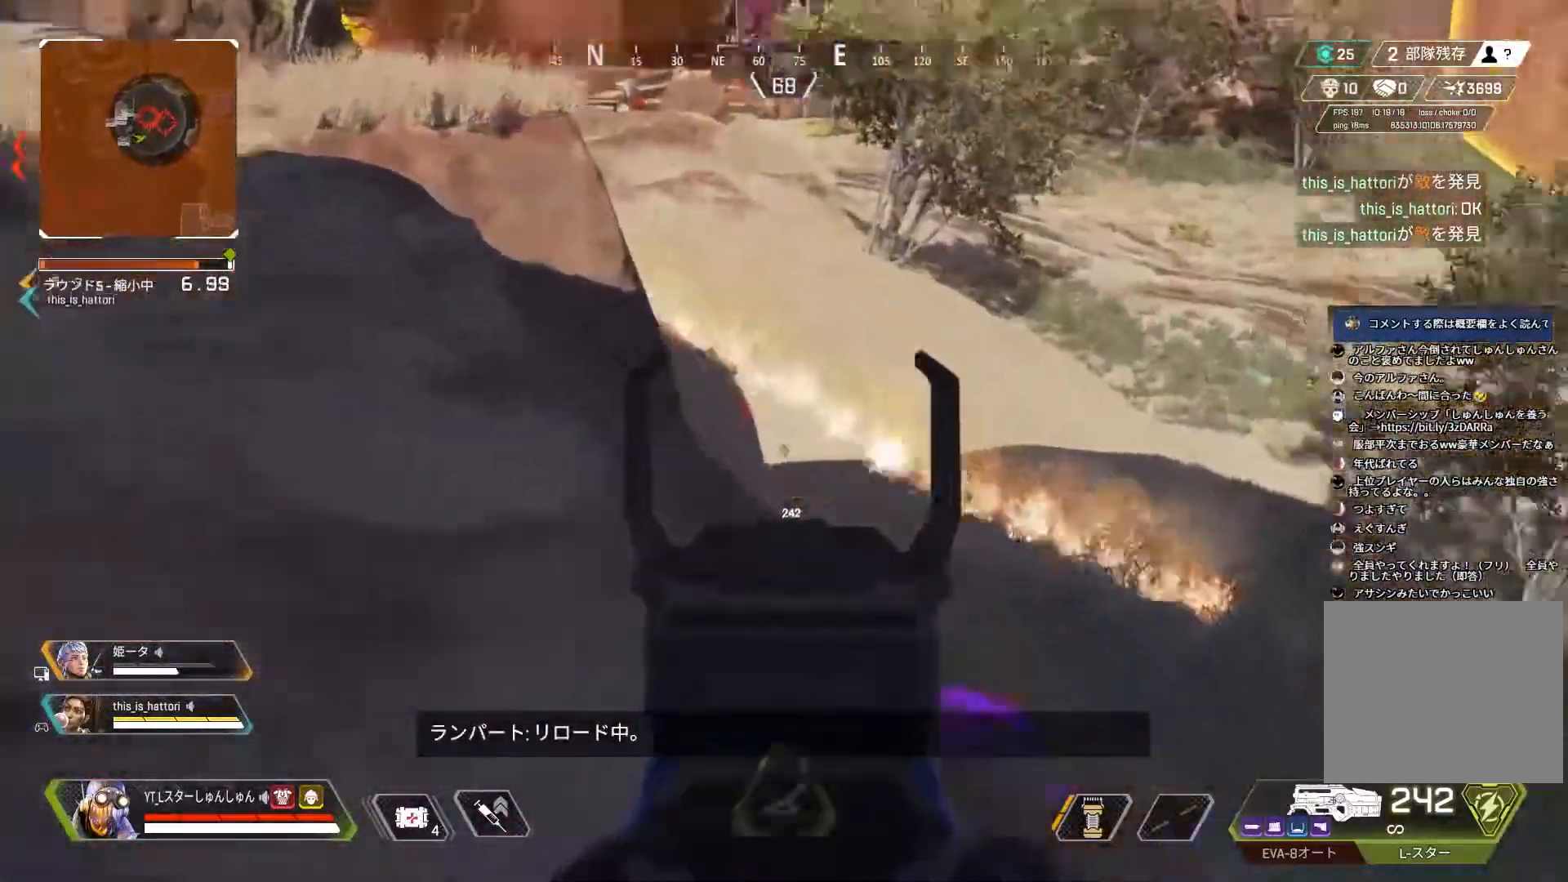
{"buttons": [], "left_stick": "up", "right_stick": "right", "events": [[250, "left_stick", "left"], [283, "right_stick", "right"], [433, "left_stick", "up"]]}
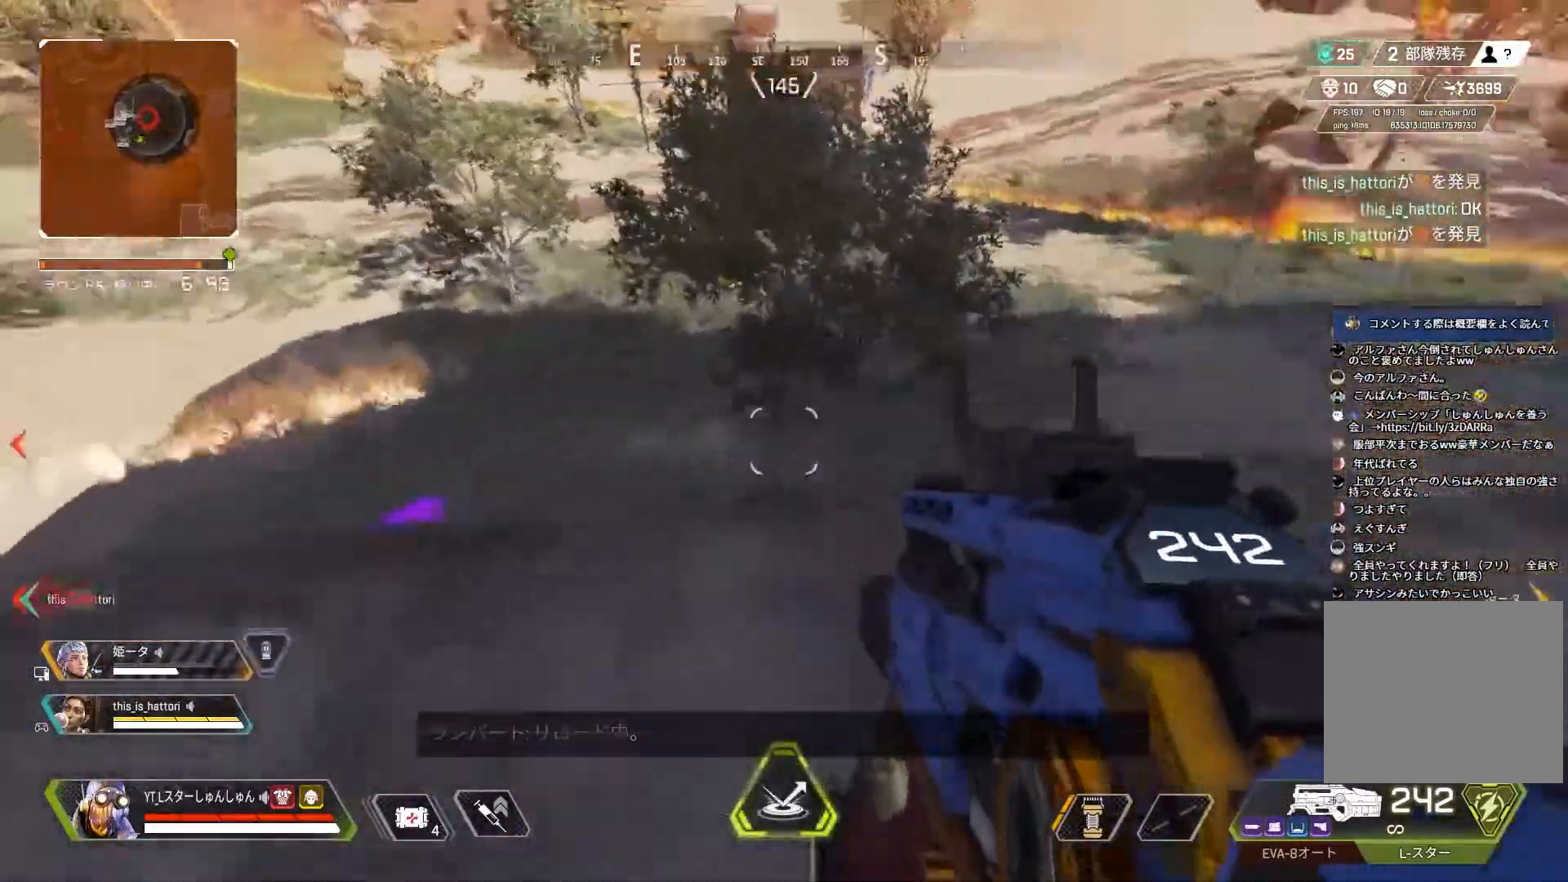
{"buttons": ["L2", "R1"], "left_stick": "right", "right_stick": "up-right", "events": [[50, "left_stick", "up-left"], [183, "left_stick", "up-right"], [233, "right_stick", "up-right"], [317, "L2", "down"], [317, "left_stick", "right"], [483, "R1", "down"]]}
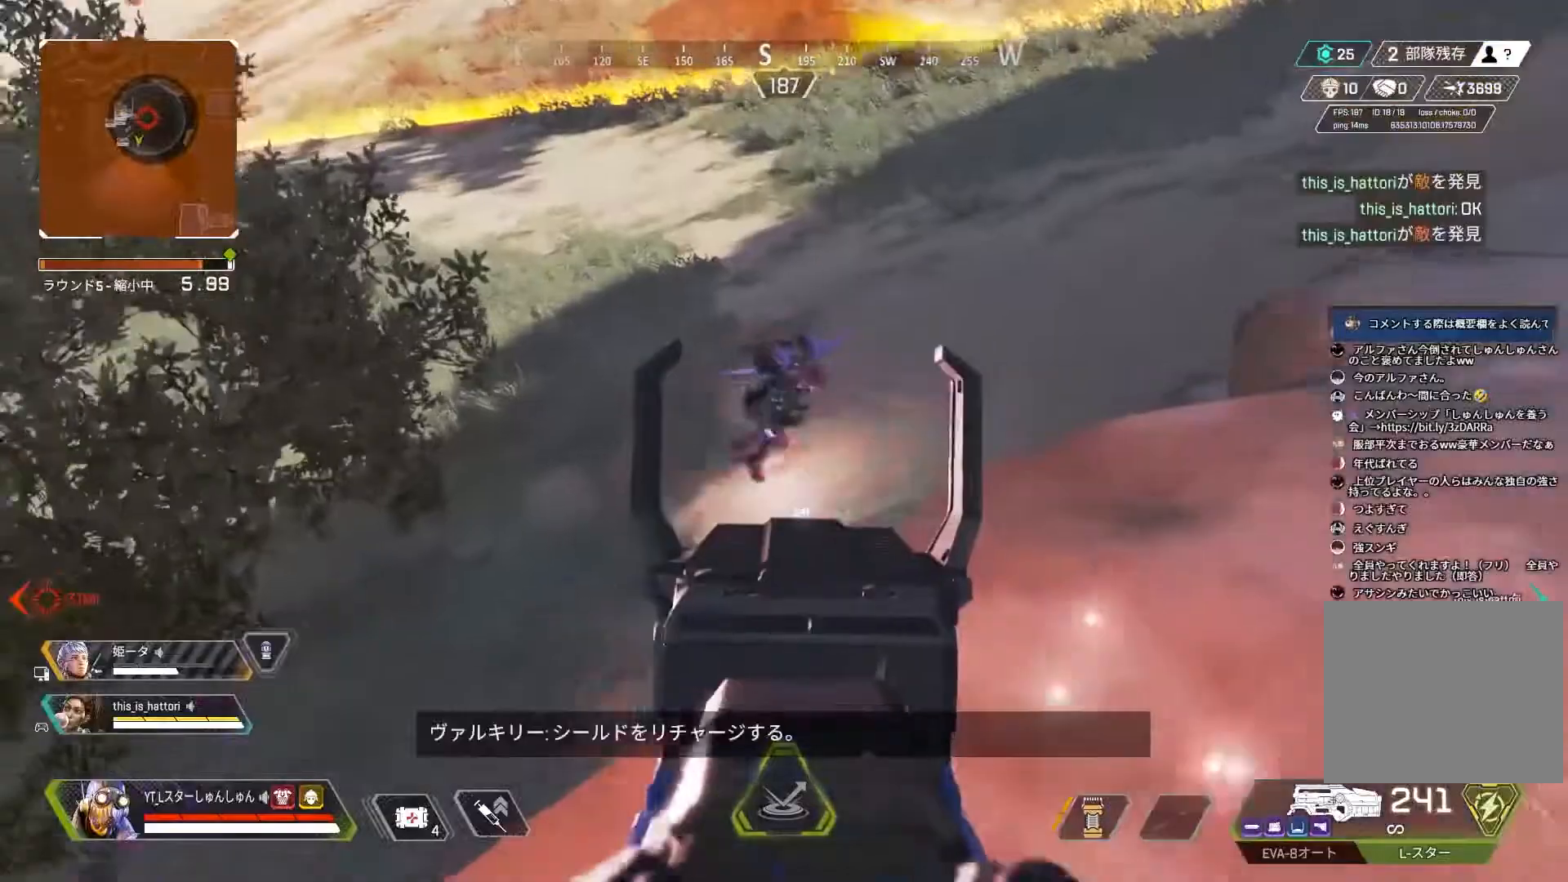
{"buttons": ["L2", "R1"], "left_stick": "right", "right_stick": "left", "events": [[200, "left_stick", "down"], [250, "right_stick", "center"], [283, "left_stick", "down-right"], [300, "right_stick", "right"], [400, "left_stick", "left"], [450, "right_stick", "left"], [500, "left_stick", "right"]]}
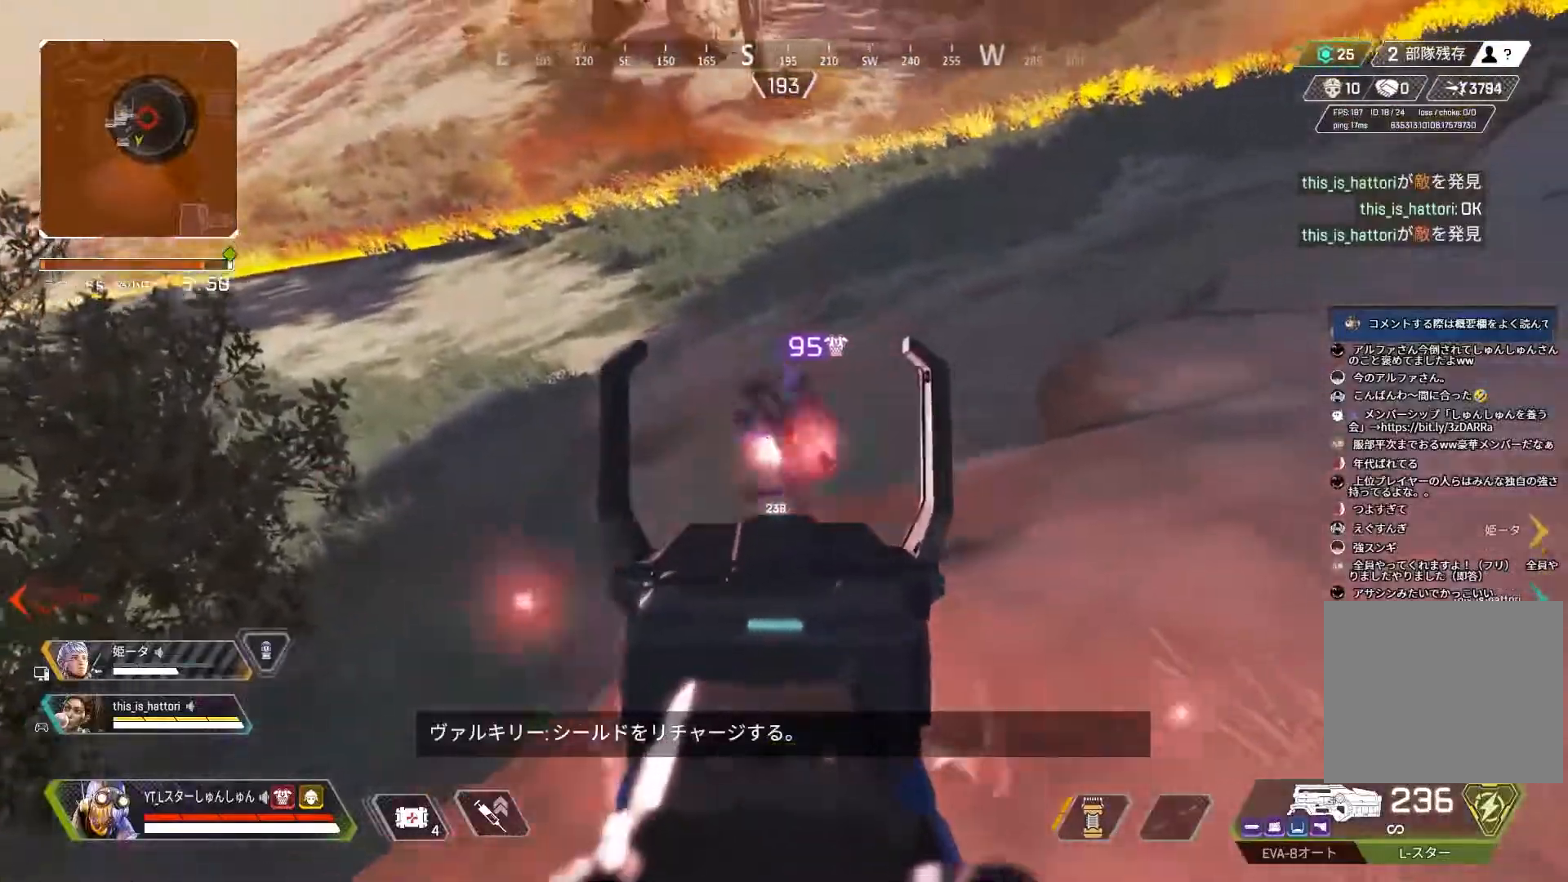
{"buttons": ["L2", "R1"], "left_stick": "up-right", "right_stick": "down-right", "events": [[67, "right_stick", "down-right"], [183, "left_stick", "up"], [367, "left_stick", "up-left"], [483, "left_stick", "up-right"]]}
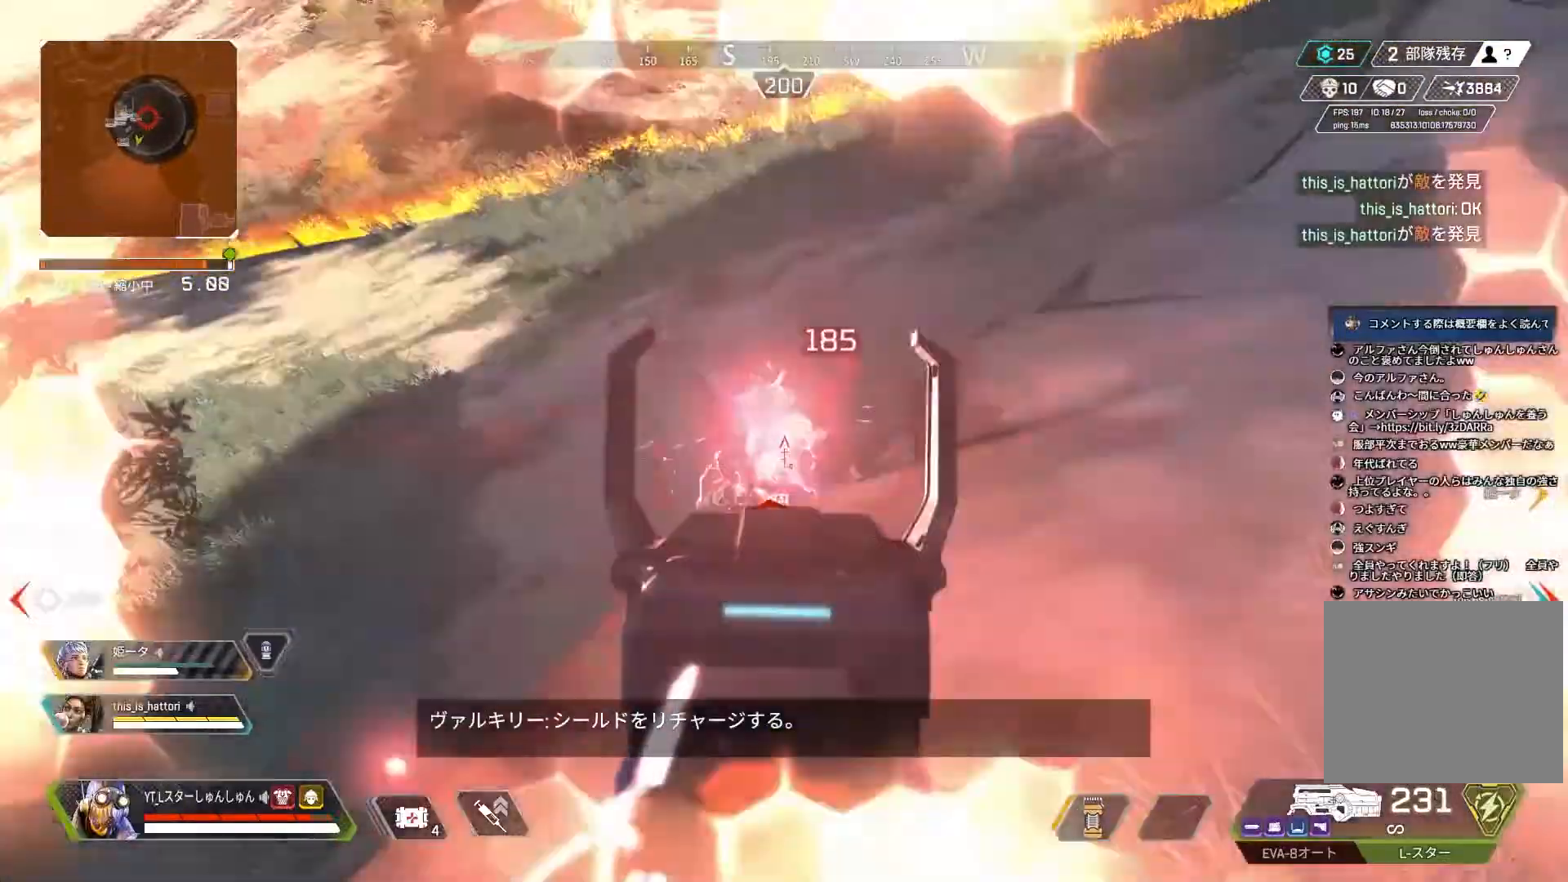
{"buttons": [], "left_stick": "right", "right_stick": "left", "events": [[67, "left_stick", "up-left"], [67, "right_stick", "down-left"], [150, "left_stick", "right"], [217, "L2", "up"], [250, "R1", "up"], [333, "R3", "down"], [333, "right_stick", "left"], [500, "R3", "up"]]}
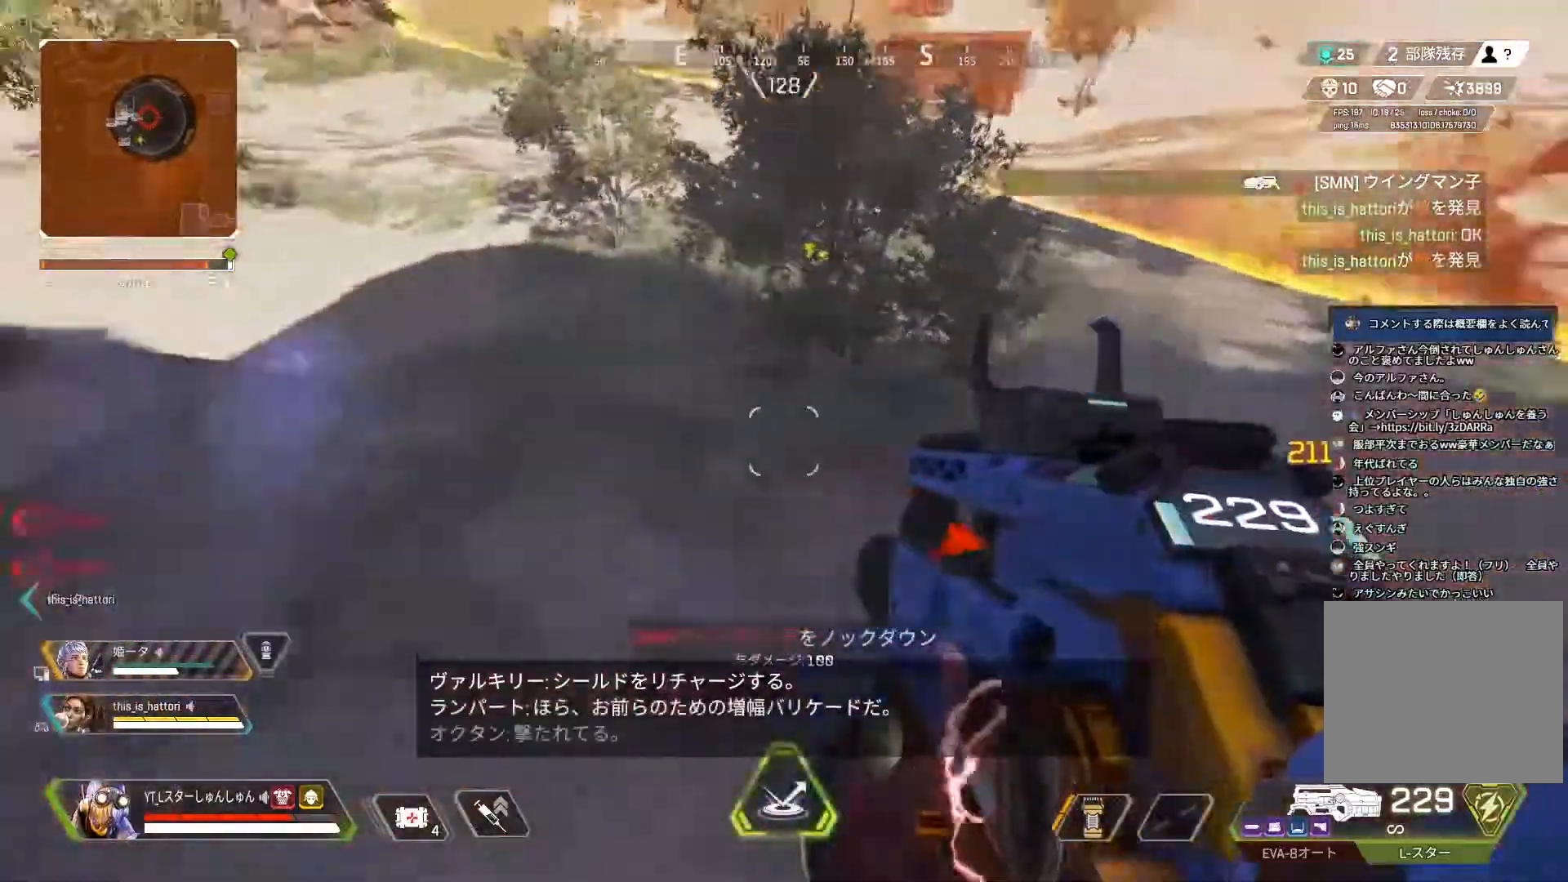
{"buttons": [], "left_stick": "right", "right_stick": "up-right", "events": [[67, "left_stick", "down"], [133, "left_stick", "left"], [183, "left_stick", "up-left"], [233, "L3", "down"], [233, "right_stick", "up"], [383, "L3", "up"], [383, "left_stick", "right"], [433, "right_stick", "up-right"]]}
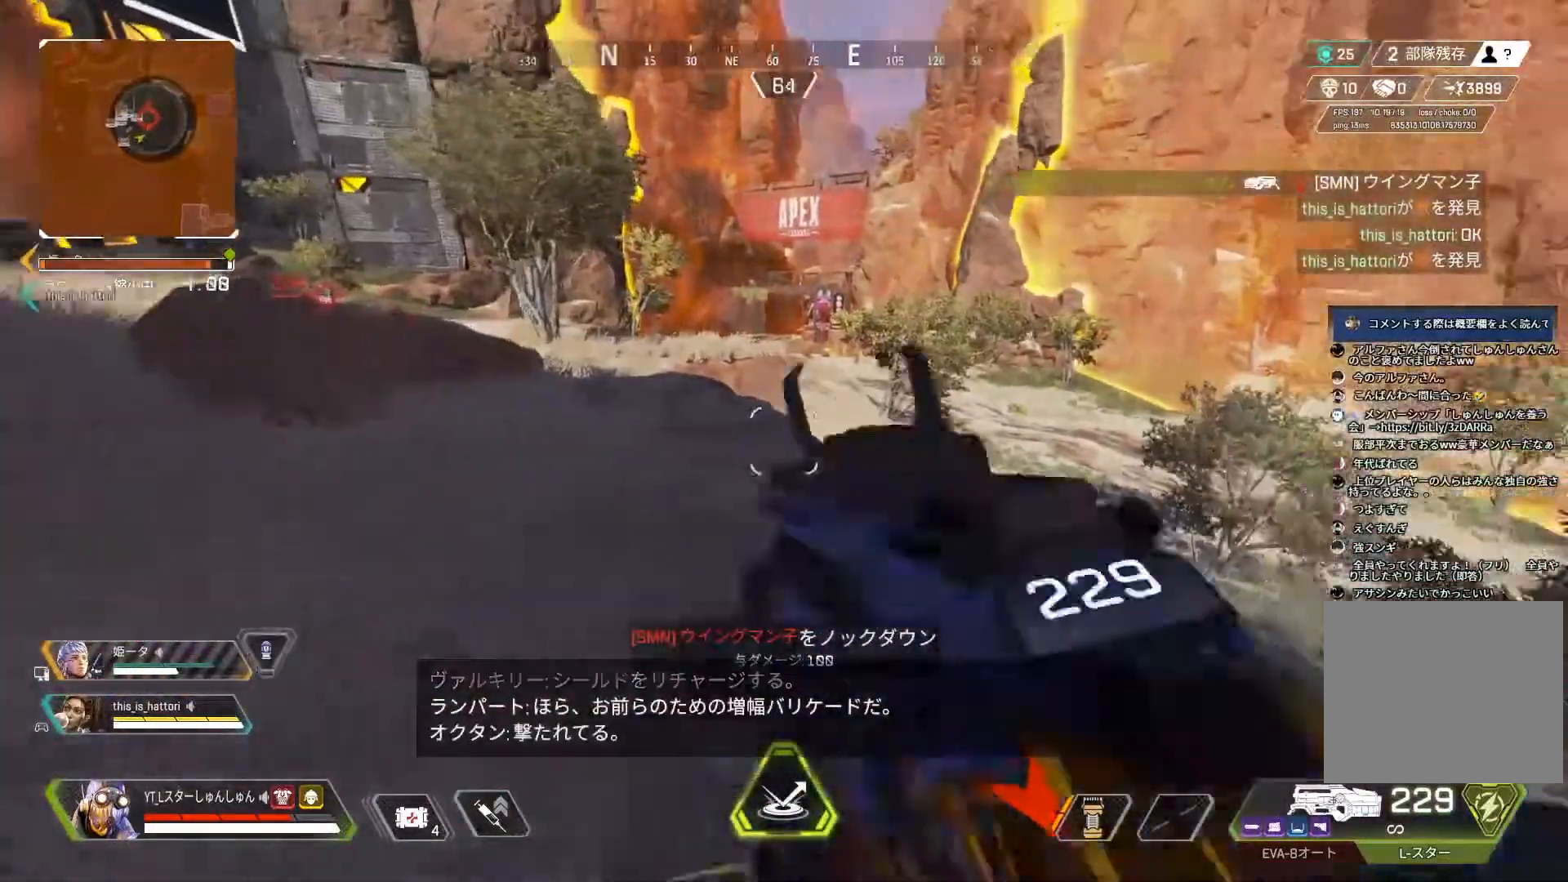
{"buttons": ["L2"], "left_stick": "down-right", "right_stick": "center", "events": [[33, "right_stick", "center"], [217, "L2", "down"], [300, "left_stick", "down-right"]]}
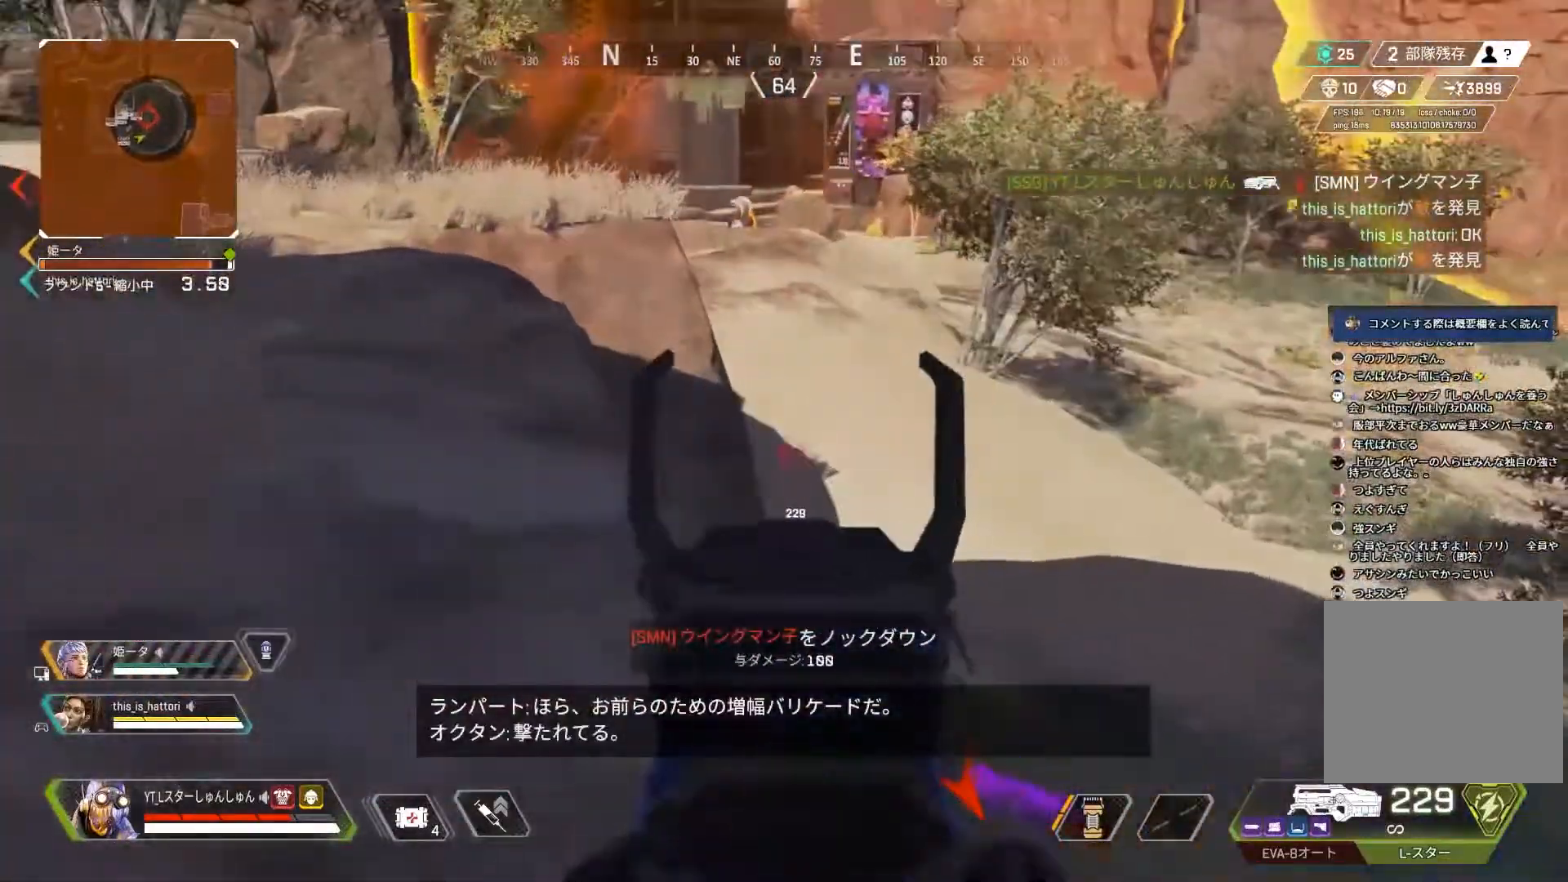
{"buttons": ["L1", "L2"], "left_stick": "up-left", "right_stick": "left", "events": [[100, "left_stick", "down"], [233, "L2", "up"], [233, "right_stick", "down-right"], [300, "L2", "down"], [300, "left_stick", "right"], [383, "left_stick", "up"], [433, "left_stick", "up-left"], [450, "right_stick", "left"], [500, "L1", "down"]]}
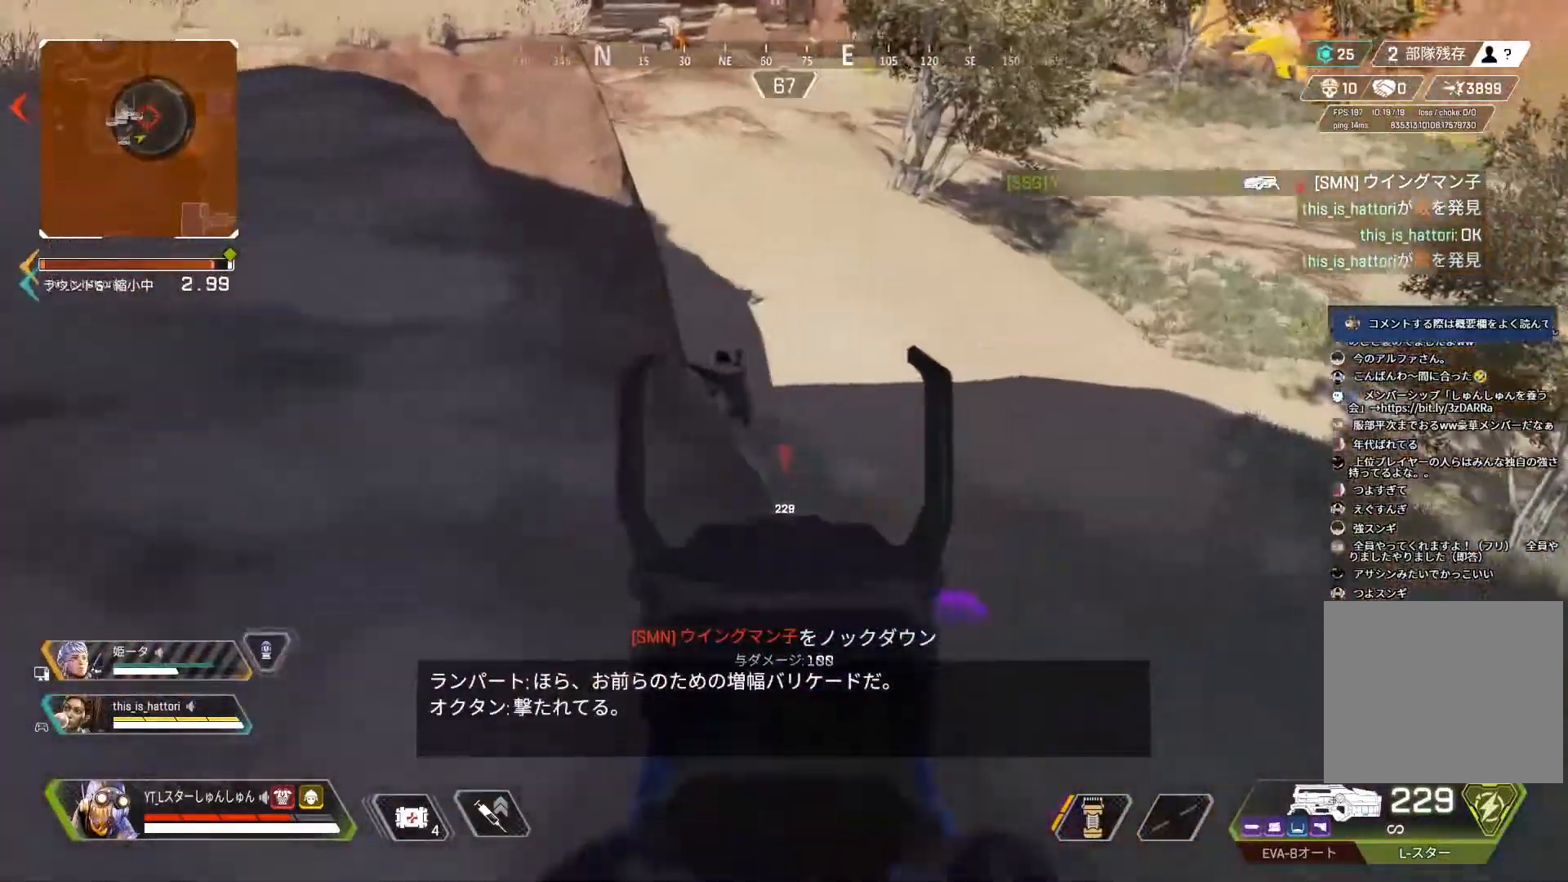
{"buttons": ["L1", "L2", "R1"], "left_stick": "up-left", "right_stick": "down-left", "events": [[83, "left_stick", "up-right"], [100, "R1", "down"], [150, "L1", "up"], [150, "right_stick", "up"], [250, "right_stick", "center"], [300, "L1", "down"], [400, "right_stick", "down-right"], [417, "left_stick", "up-left"], [467, "right_stick", "down-left"]]}
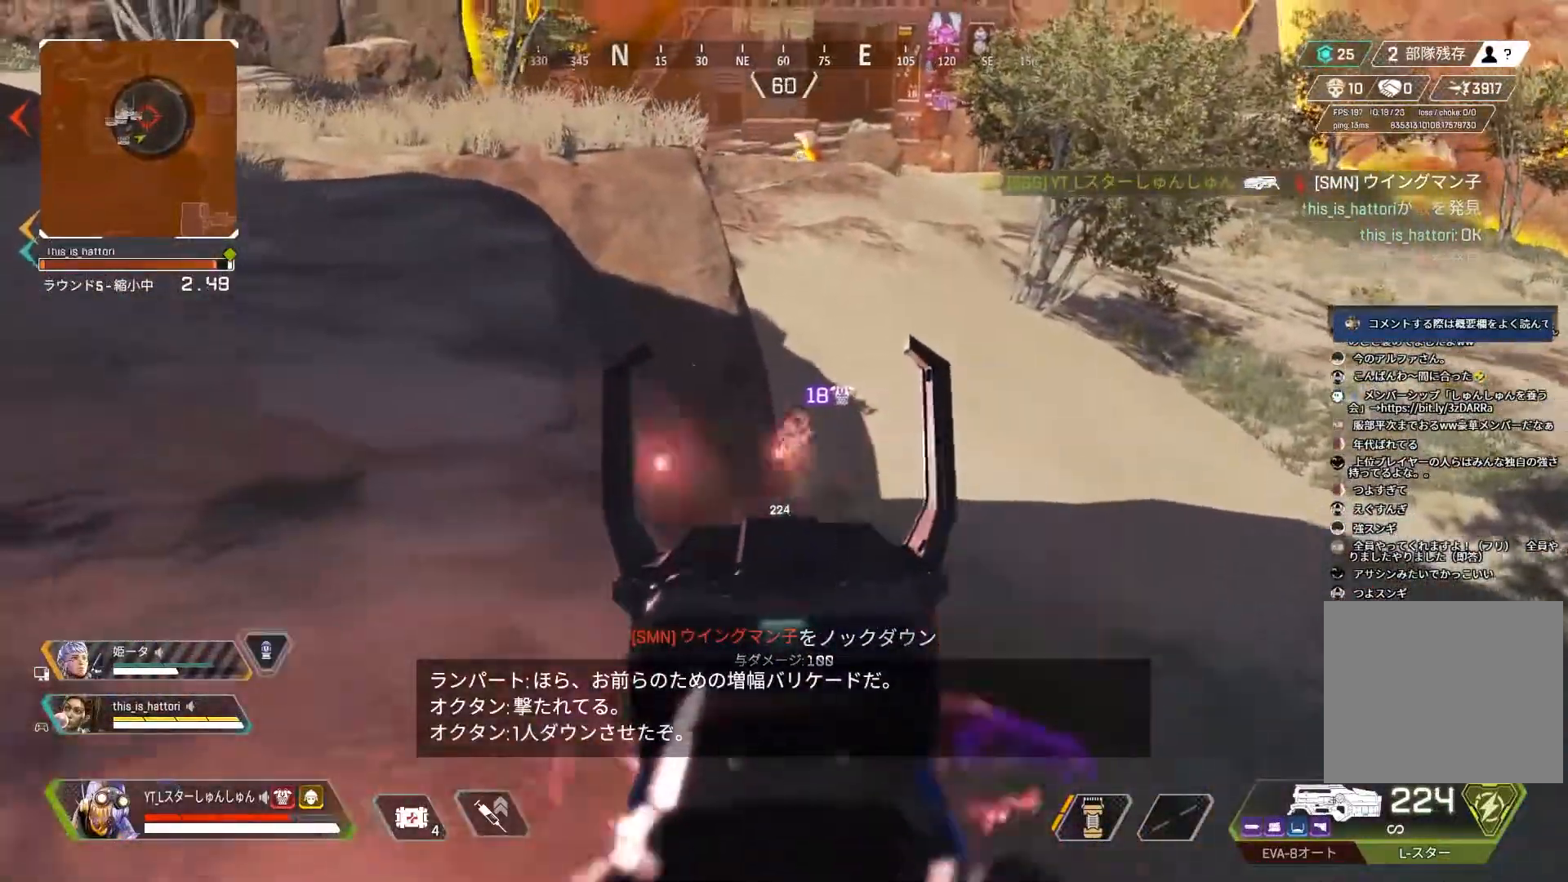
{"buttons": [], "left_stick": "right", "right_stick": "down-right", "events": [[67, "left_stick", "down-left"], [83, "L1", "up"], [83, "L2", "up"], [83, "R1", "up"], [117, "right_stick", "down-right"], [267, "left_stick", "down-right"], [350, "left_stick", "right"]]}
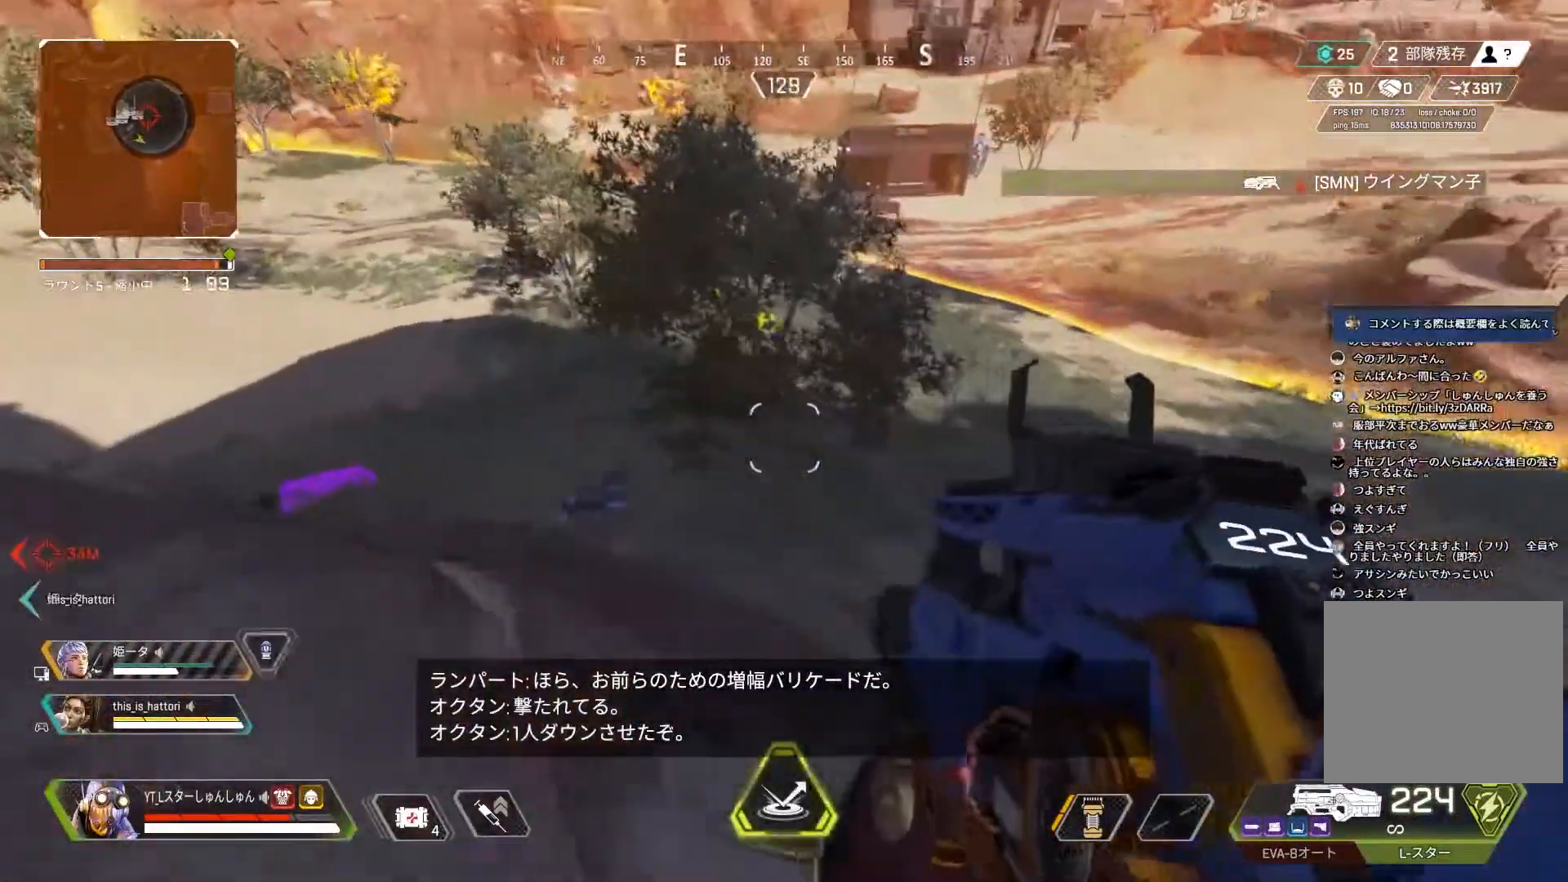
{"buttons": ["L2", "R1"], "left_stick": "center", "right_stick": "down", "events": [[133, "right_stick", "left"], [150, "left_stick", "up"], [167, "L2", "down"], [200, "left_stick", "left"], [233, "L1", "down"], [417, "R1", "down"], [417, "left_stick", "center"], [500, "L1", "up"], [500, "right_stick", "down"]]}
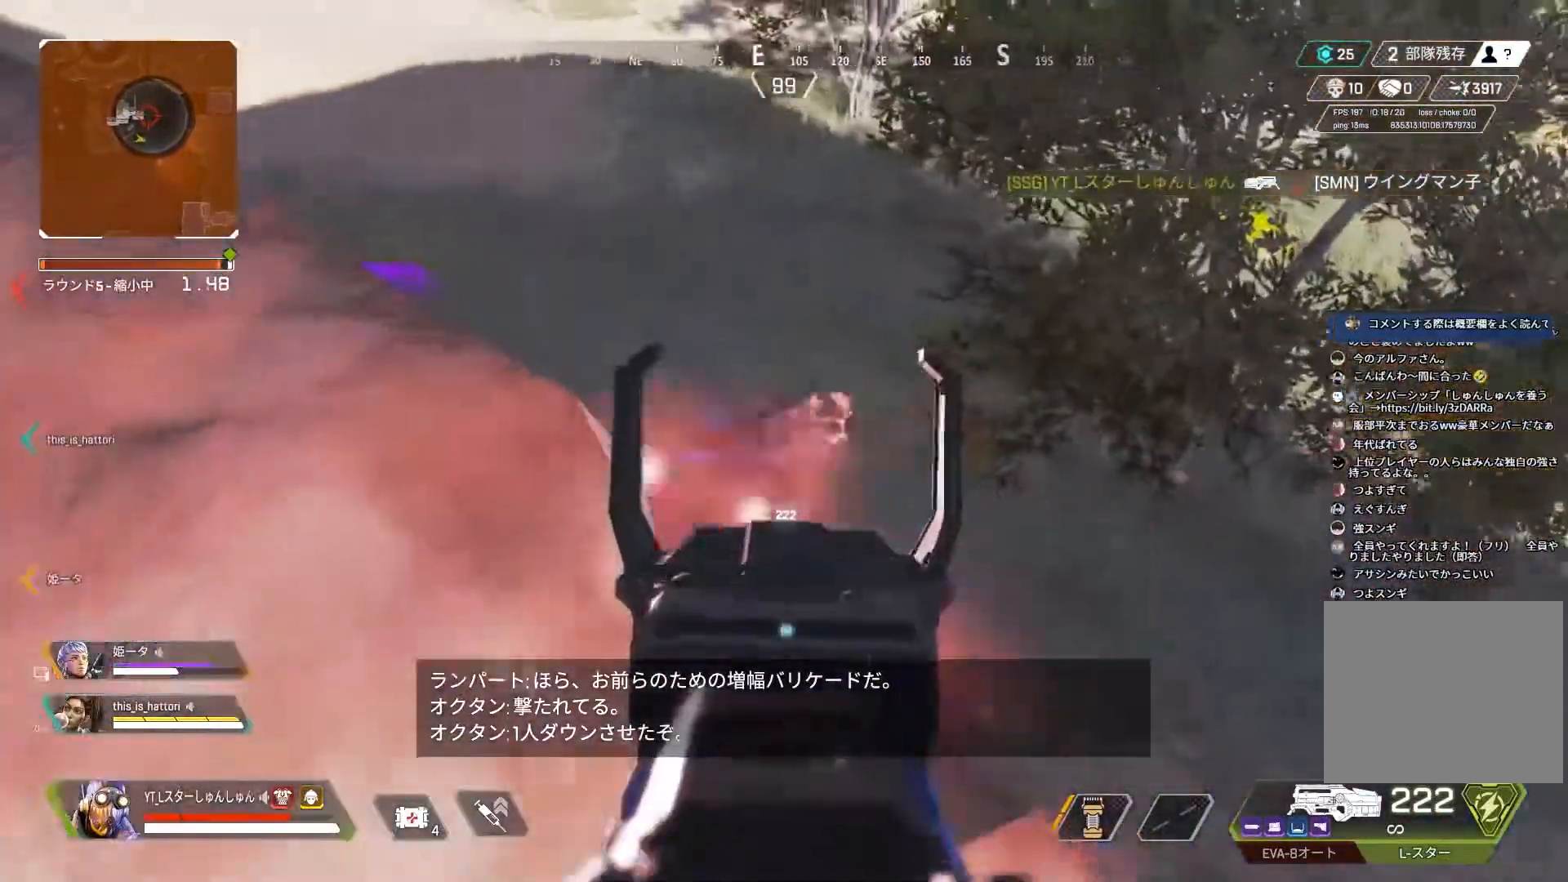
{"buttons": ["L1", "L2", "R1"], "left_stick": "center", "right_stick": "left", "events": [[233, "right_stick", "down-left"], [267, "L1", "down"], [450, "right_stick", "left"]]}
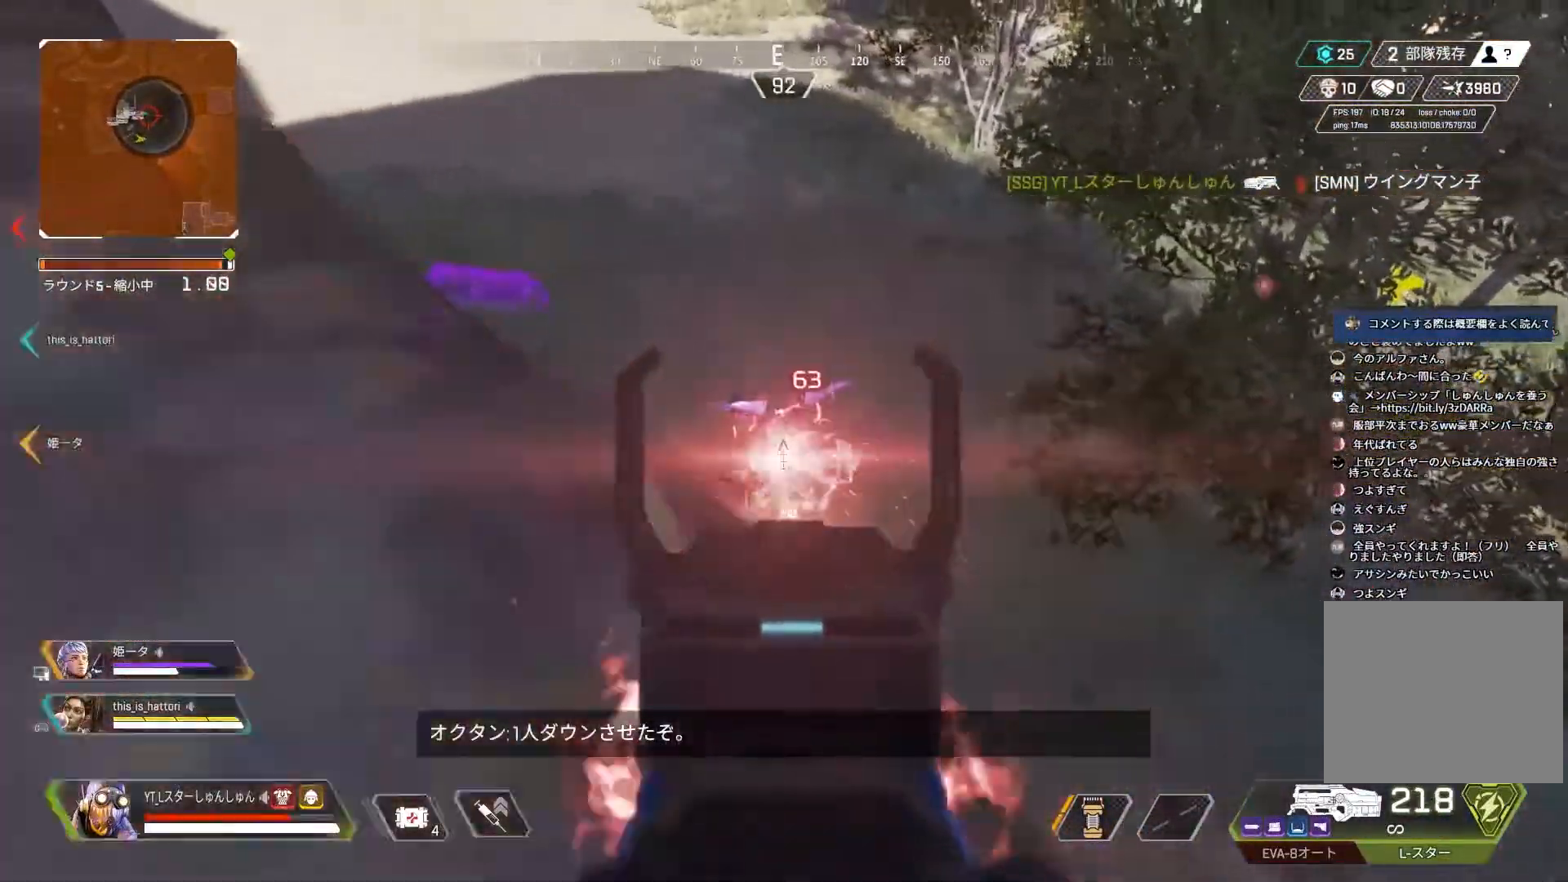
{"buttons": [], "left_stick": "up", "right_stick": "up-left", "events": [[33, "L1", "up"], [300, "L2", "up"], [300, "left_stick", "left"], [317, "R1", "up"], [350, "right_stick", "up-left"], [433, "left_stick", "up"]]}